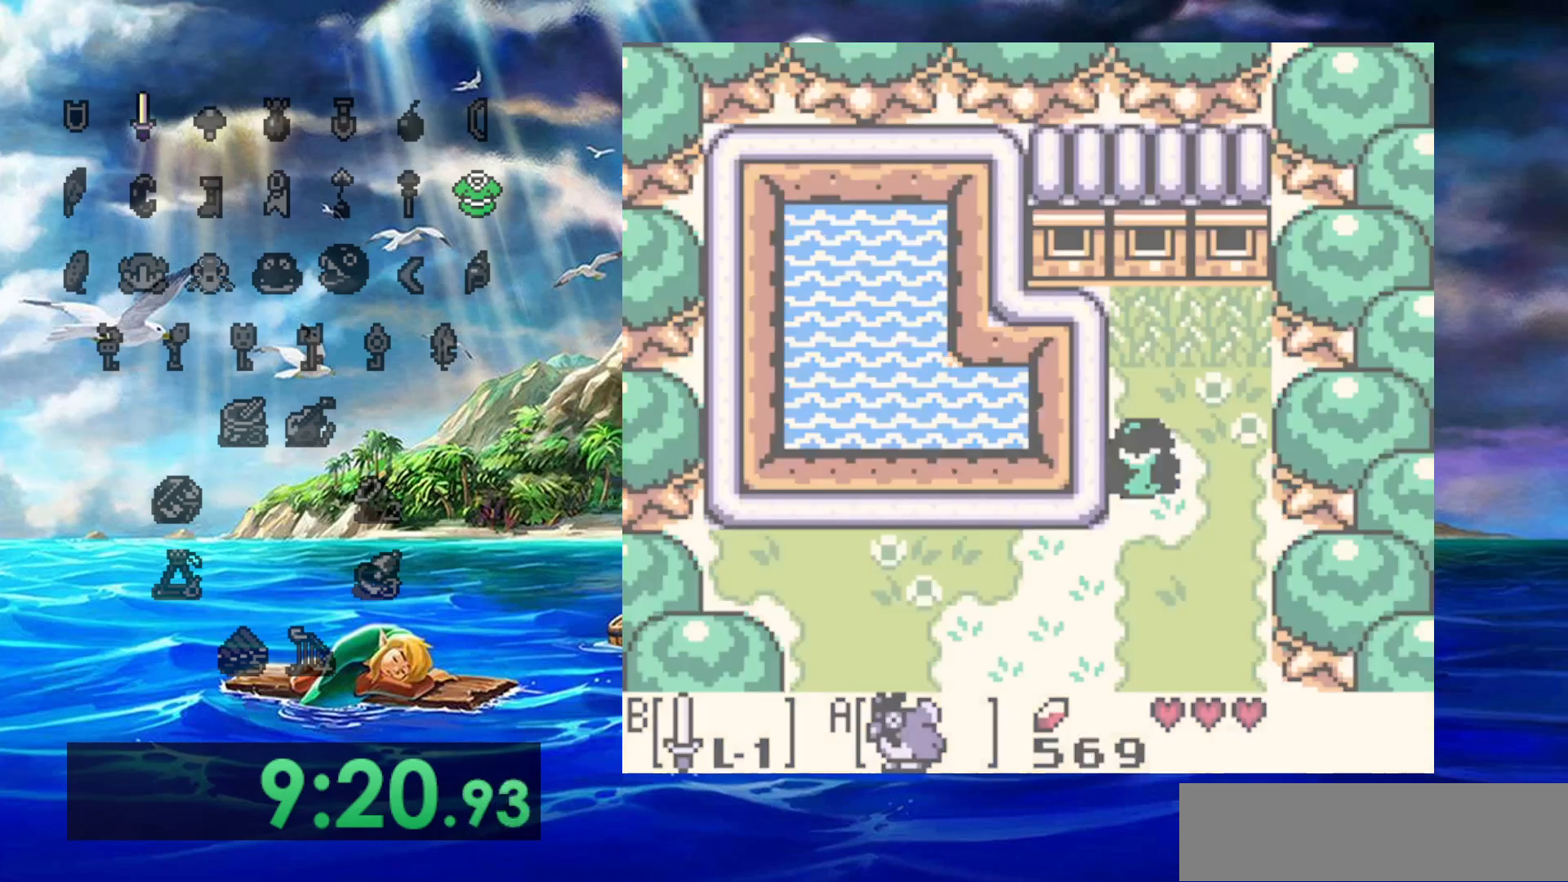
Gameplay with a controller (Nintendo layout); each line is a JSON object with the inputs held at the frame after it. "events" lists button and stick changes between this image and that frame as [ms after this image, input, new state], when the widget could be followed in between. Not read: A DPAD_DOWN DPAD_LEFT L3 R3.
{"buttons": ["DPAD_RIGHT"], "events": [[117, "DPAD_RIGHT", "down"]]}
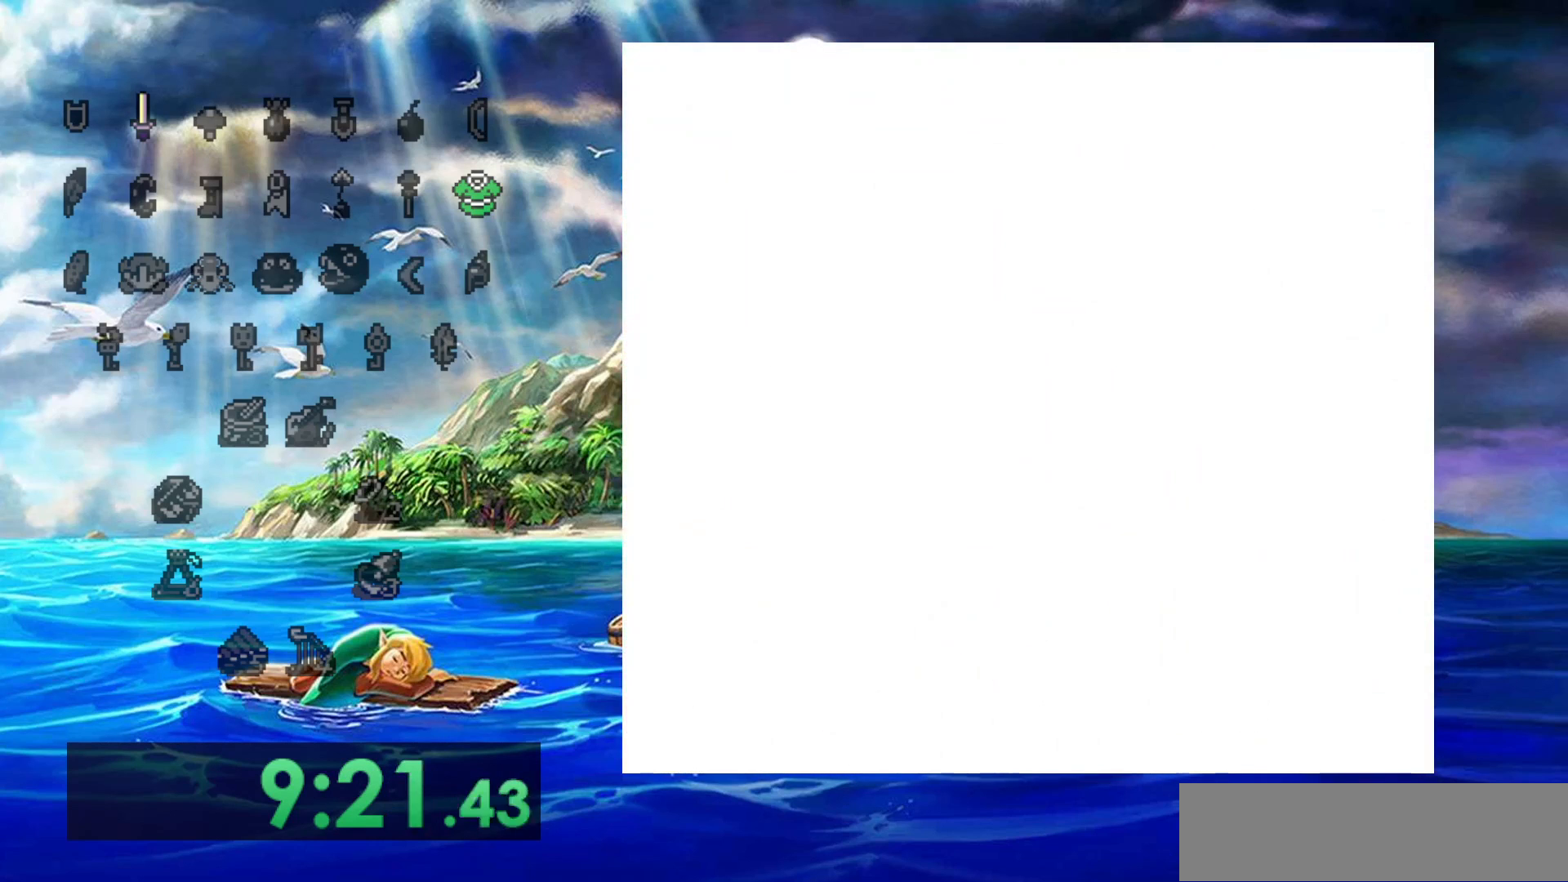
{"buttons": ["DPAD_RIGHT"], "events": []}
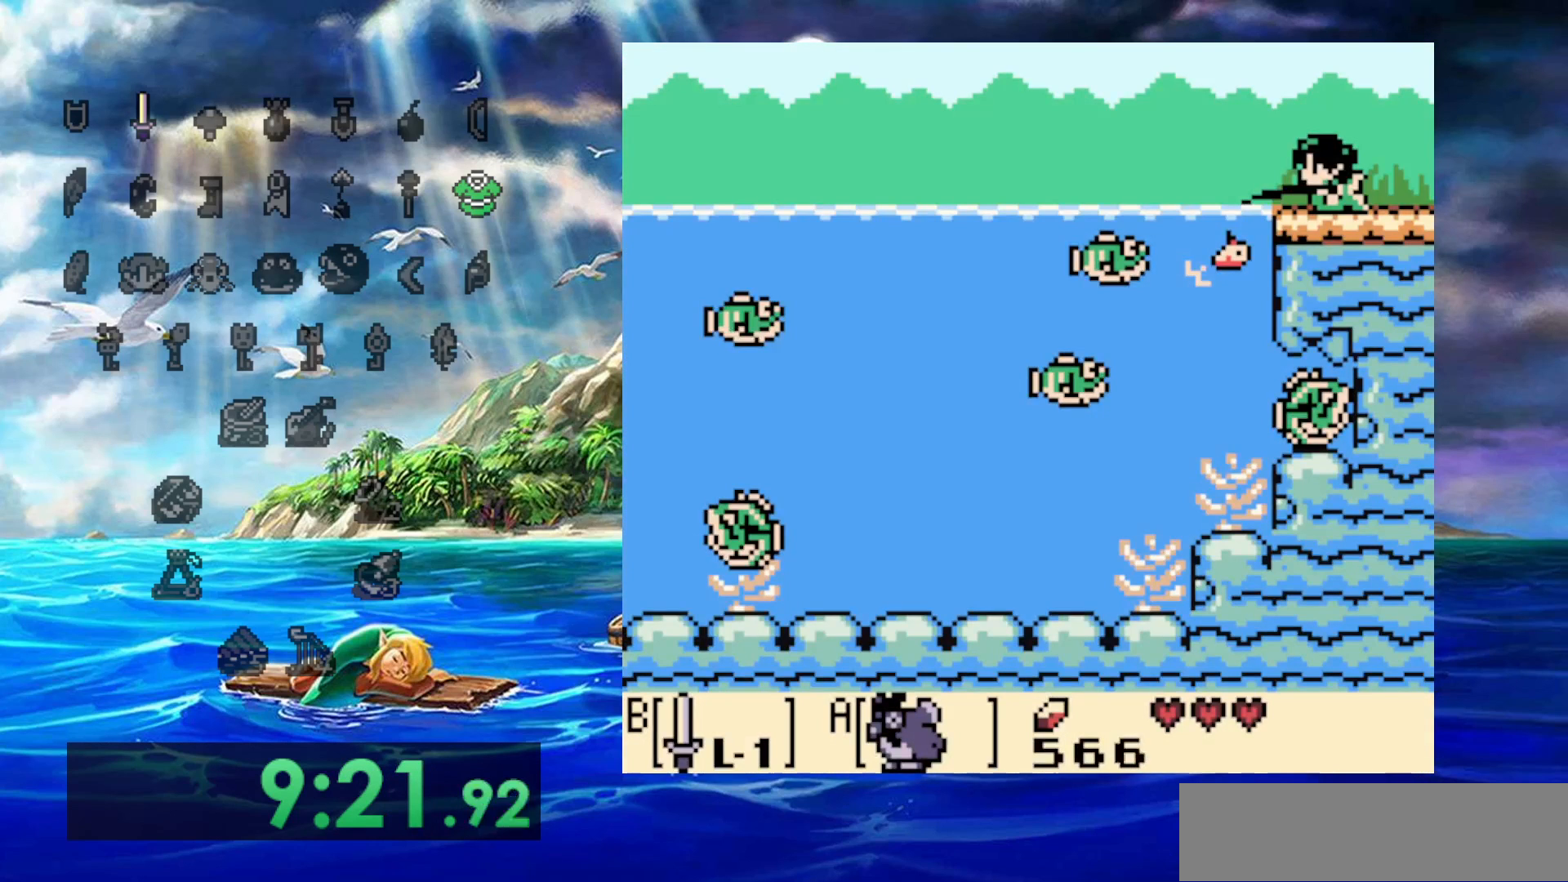
{"buttons": ["DPAD_RIGHT"], "events": []}
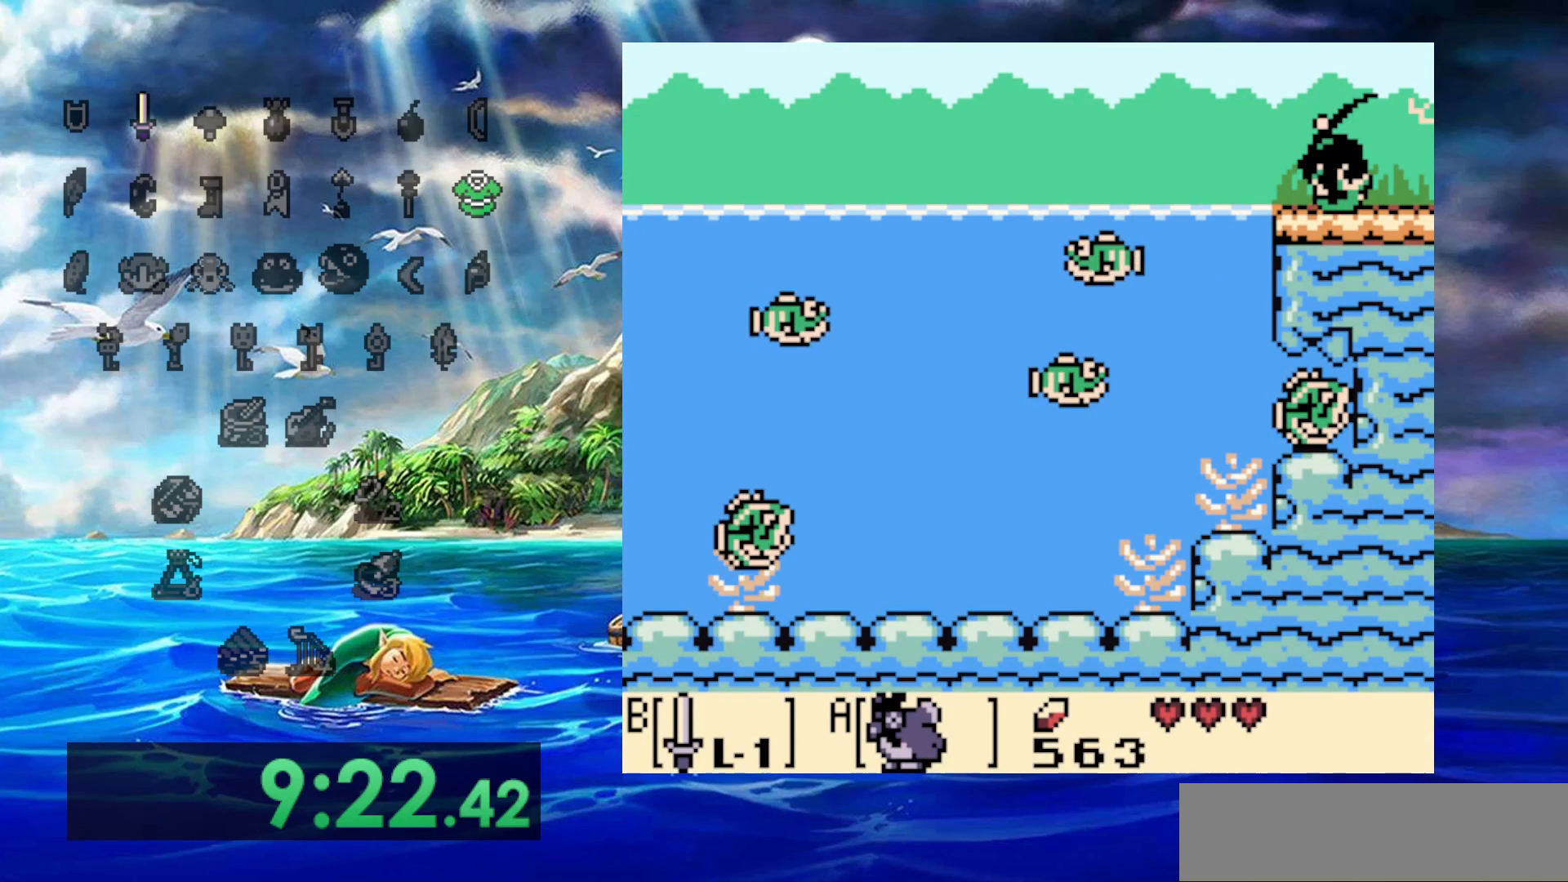
{"buttons": ["DPAD_RIGHT"], "events": []}
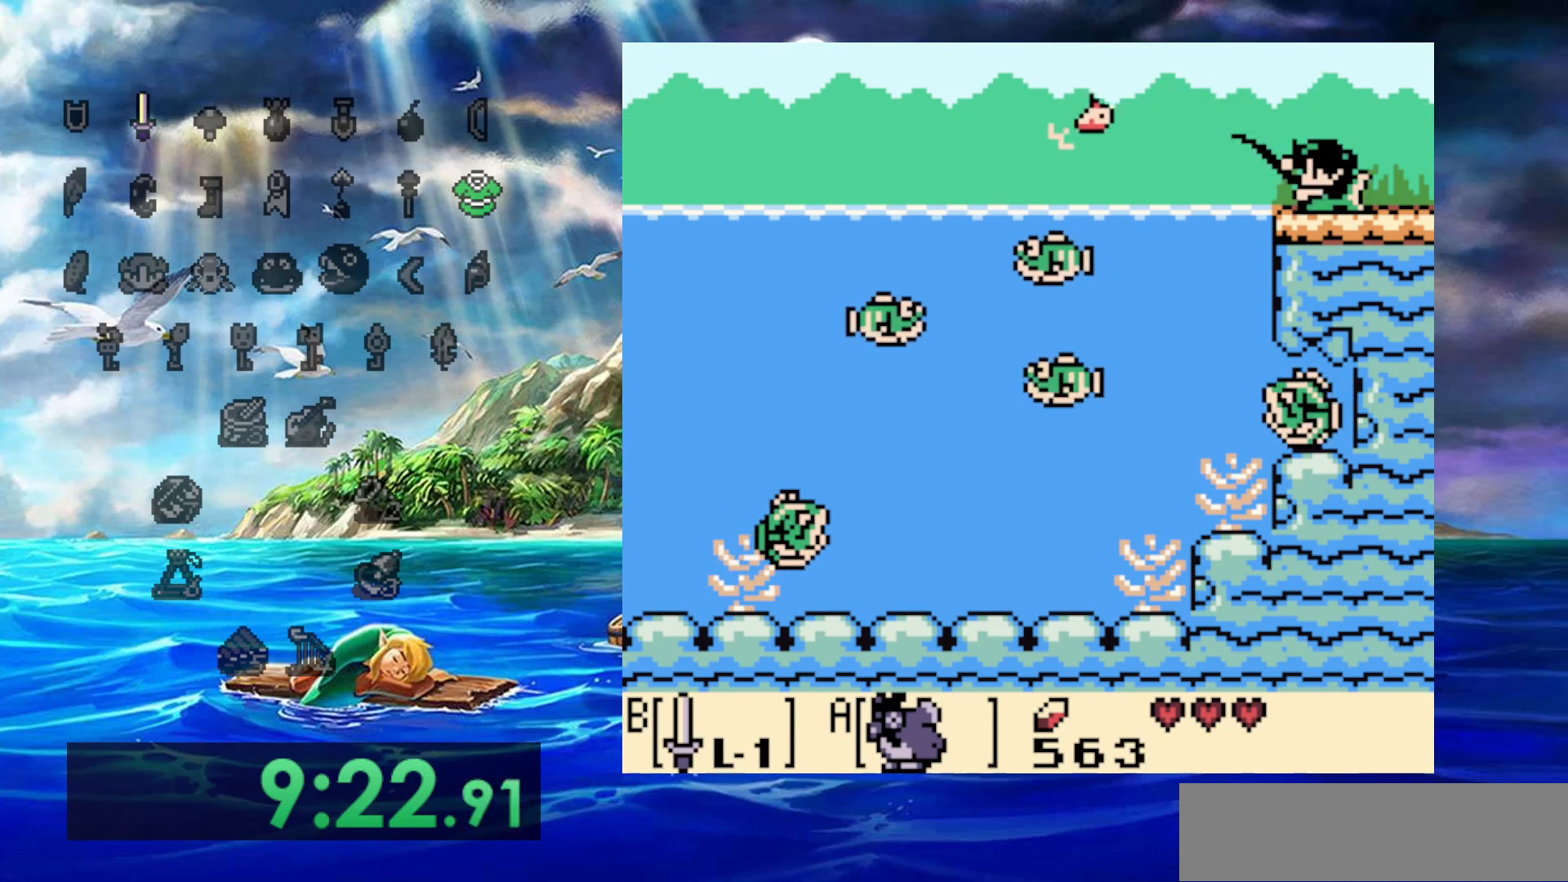
{"buttons": ["DPAD_RIGHT"], "events": [[217, "B", "down"], [283, "B", "up"], [333, "B", "down"], [433, "B", "up"]]}
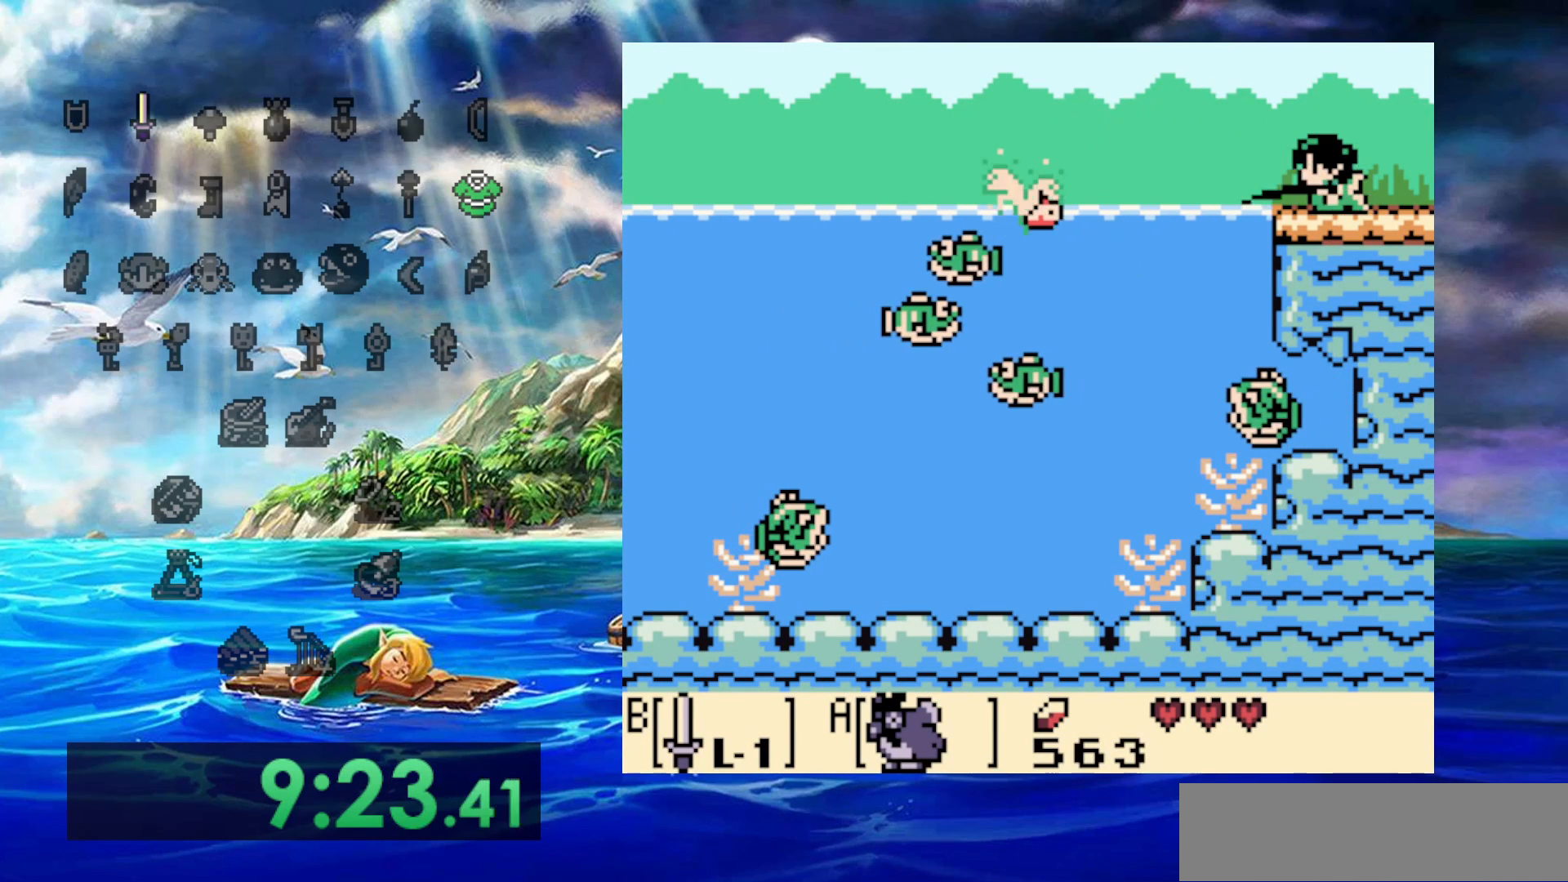
{"buttons": ["DPAD_RIGHT"], "events": [[17, "B", "down"], [133, "B", "up"], [217, "B", "down"], [283, "B", "up"], [350, "B", "down"], [450, "B", "up"]]}
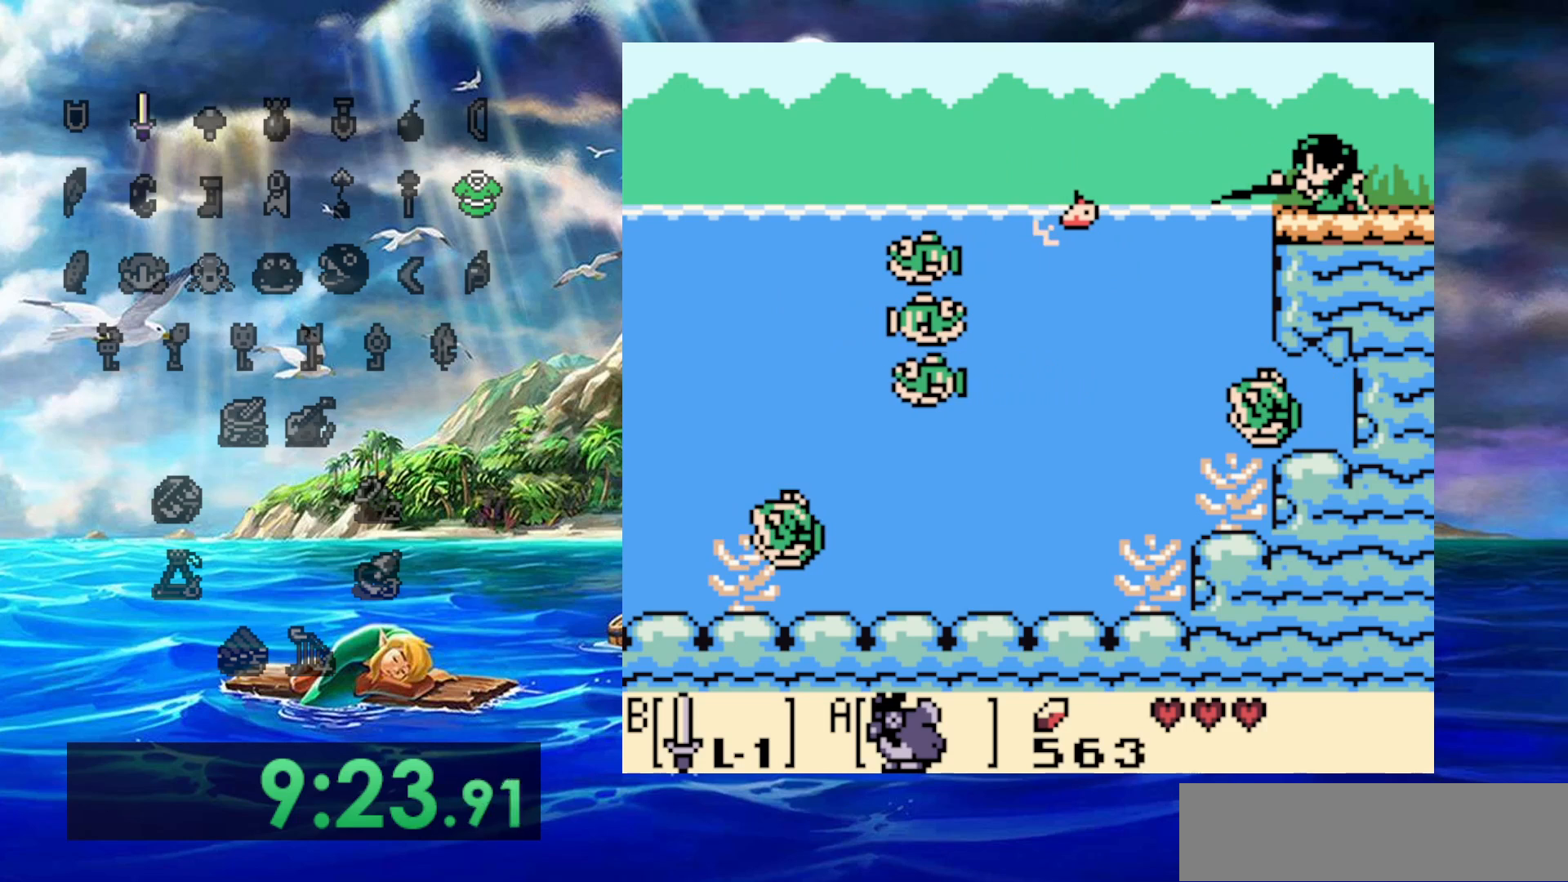
{"buttons": ["B", "DPAD_RIGHT"], "events": [[17, "B", "down"], [100, "B", "up"], [183, "B", "down"], [267, "B", "up"], [367, "B", "down"], [417, "B", "up"], [483, "B", "down"]]}
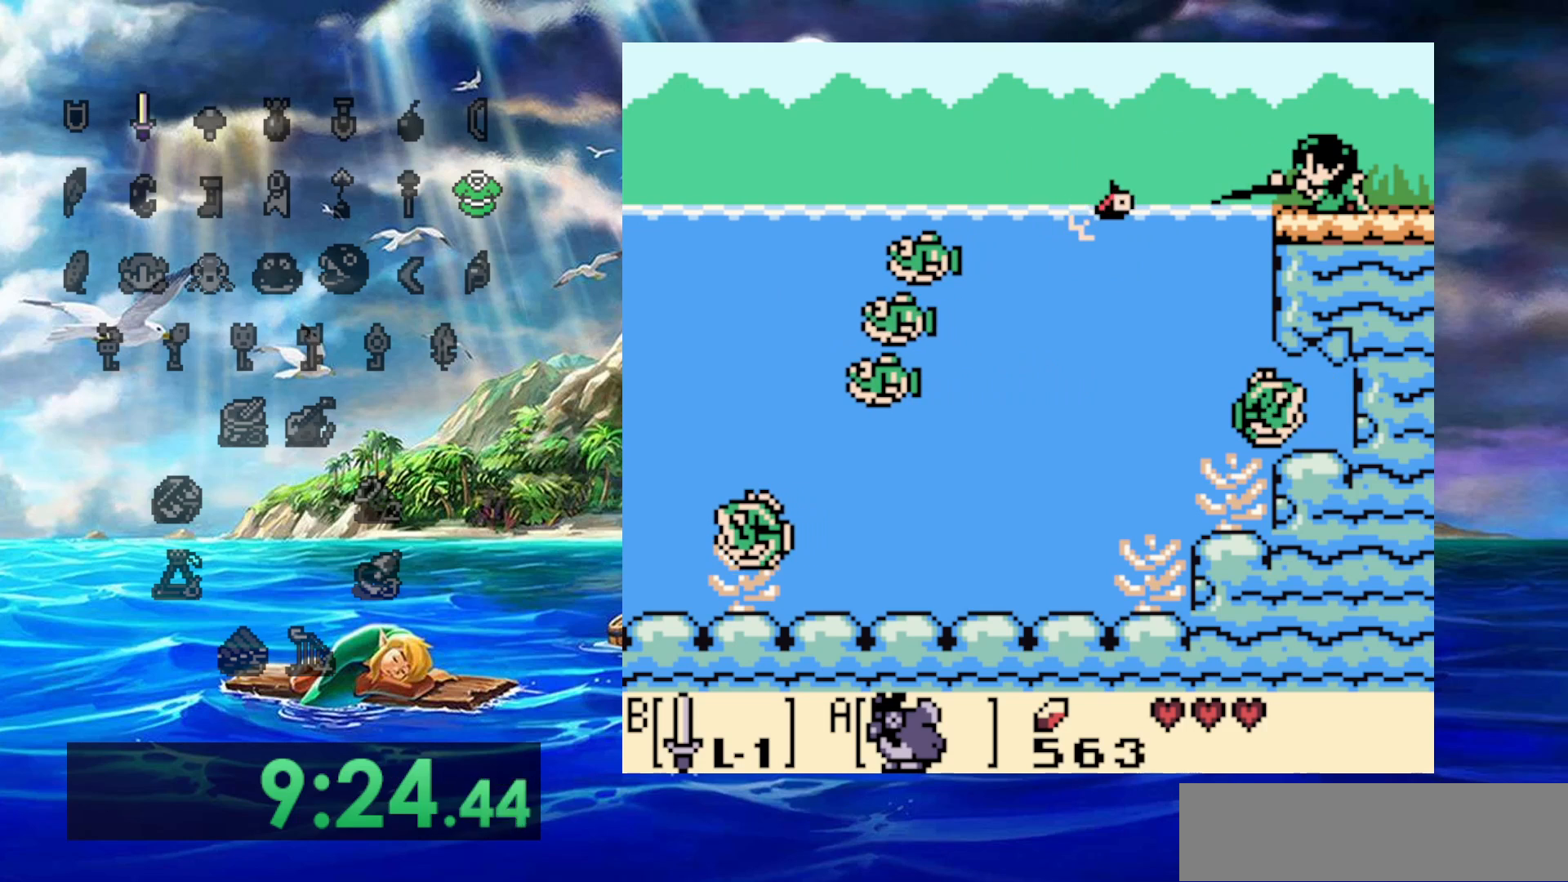
{"buttons": ["DPAD_RIGHT"], "events": [[83, "B", "up"], [133, "B", "down"], [200, "B", "up"], [300, "B", "down"], [383, "B", "up"]]}
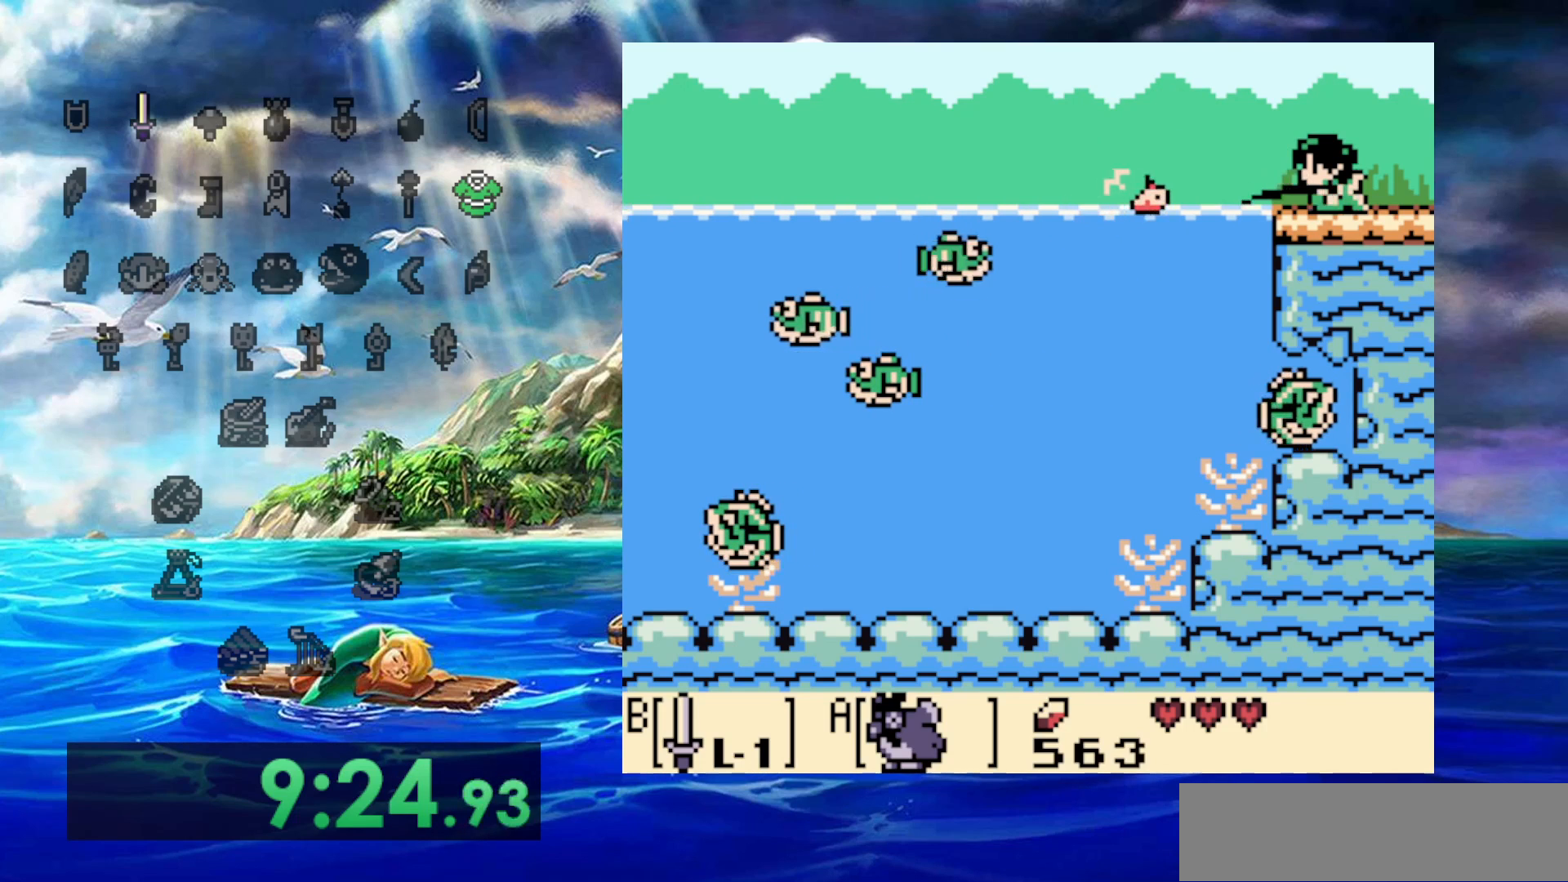
{"buttons": ["DPAD_RIGHT"], "events": []}
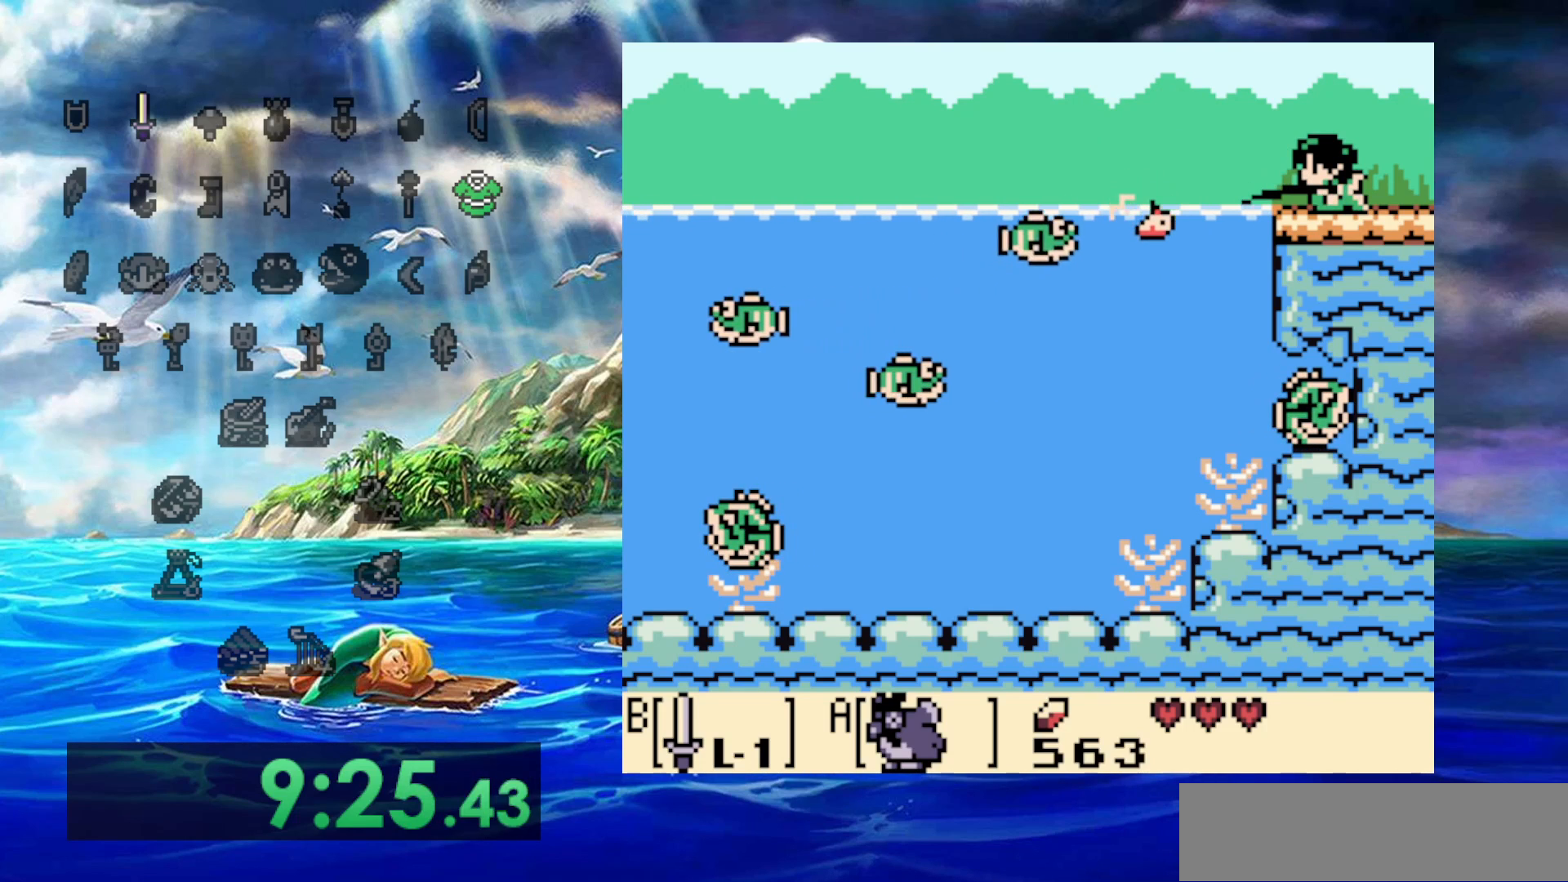
{"buttons": ["DPAD_RIGHT"], "events": [[233, "B", "down"], [383, "B", "up"]]}
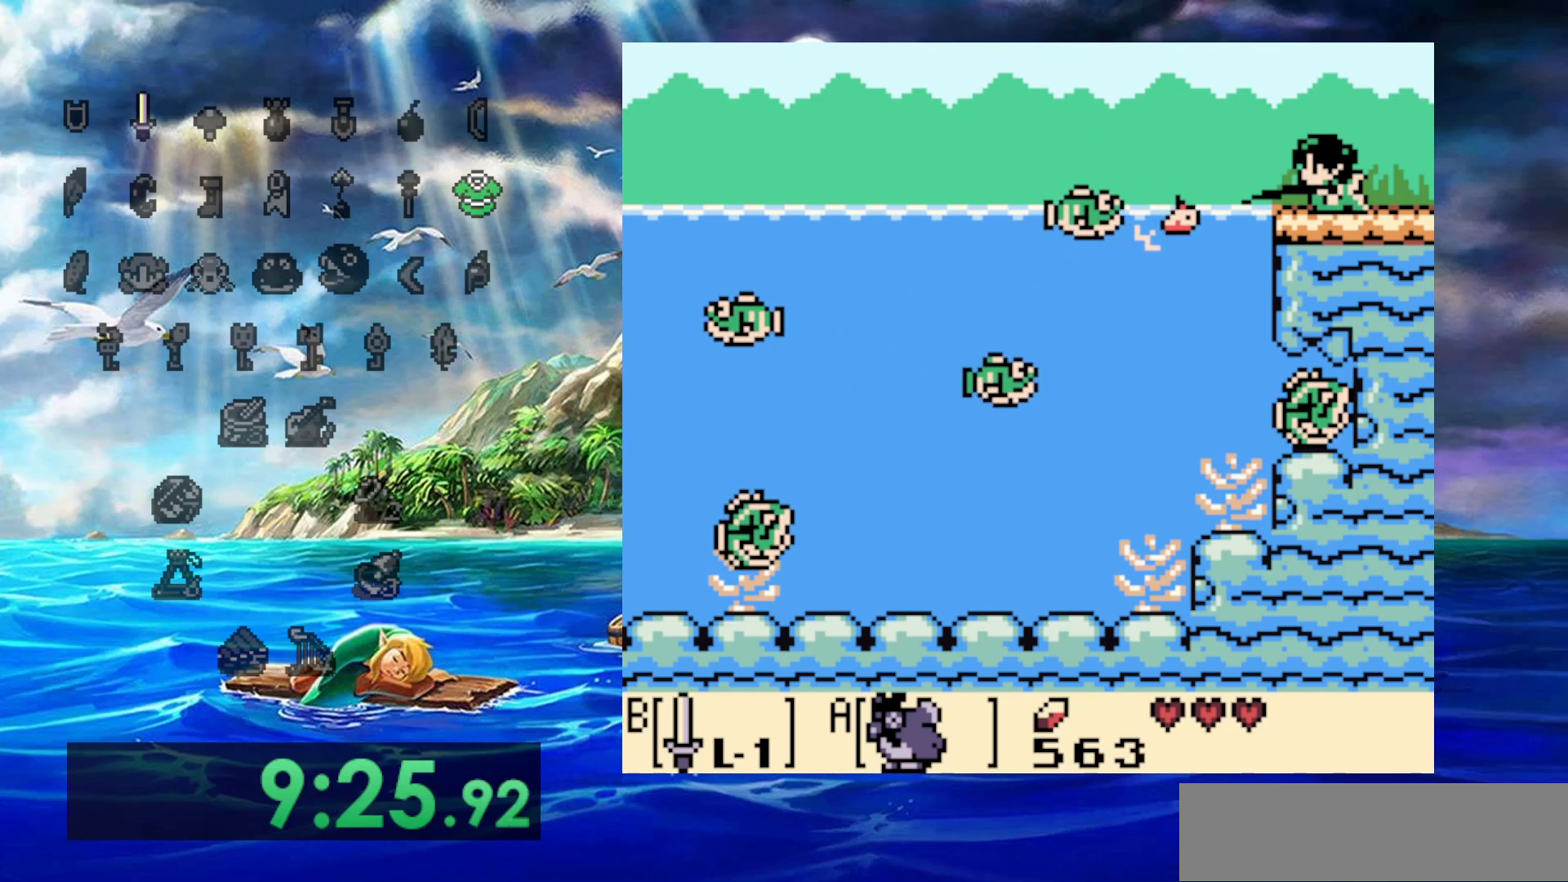
{"buttons": ["DPAD_RIGHT"], "events": []}
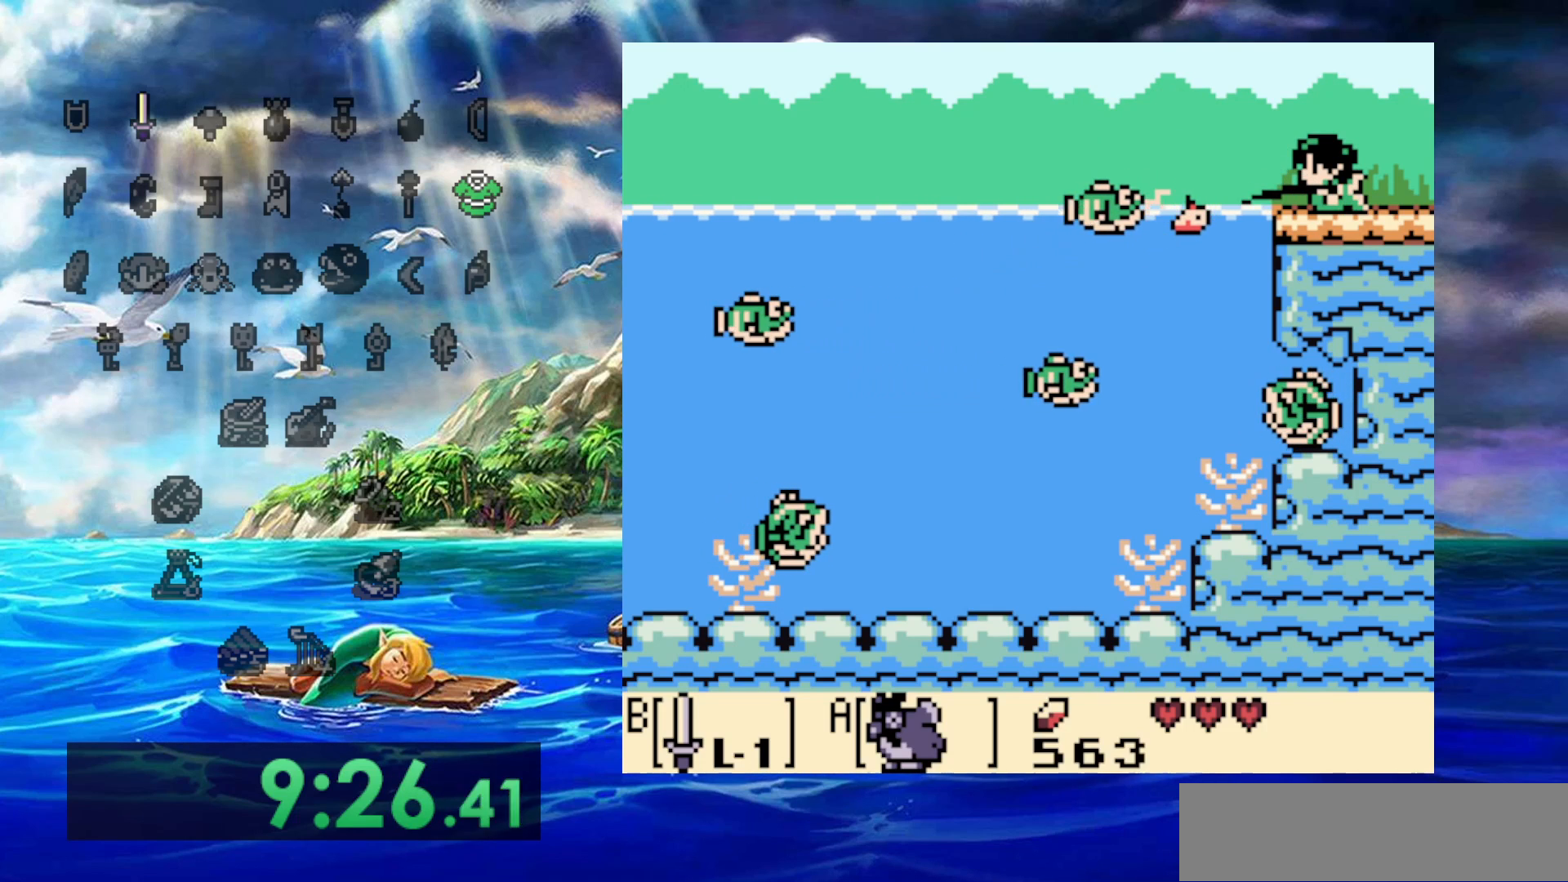
{"buttons": ["DPAD_RIGHT"], "events": [[367, "B", "down"], [450, "B", "up"]]}
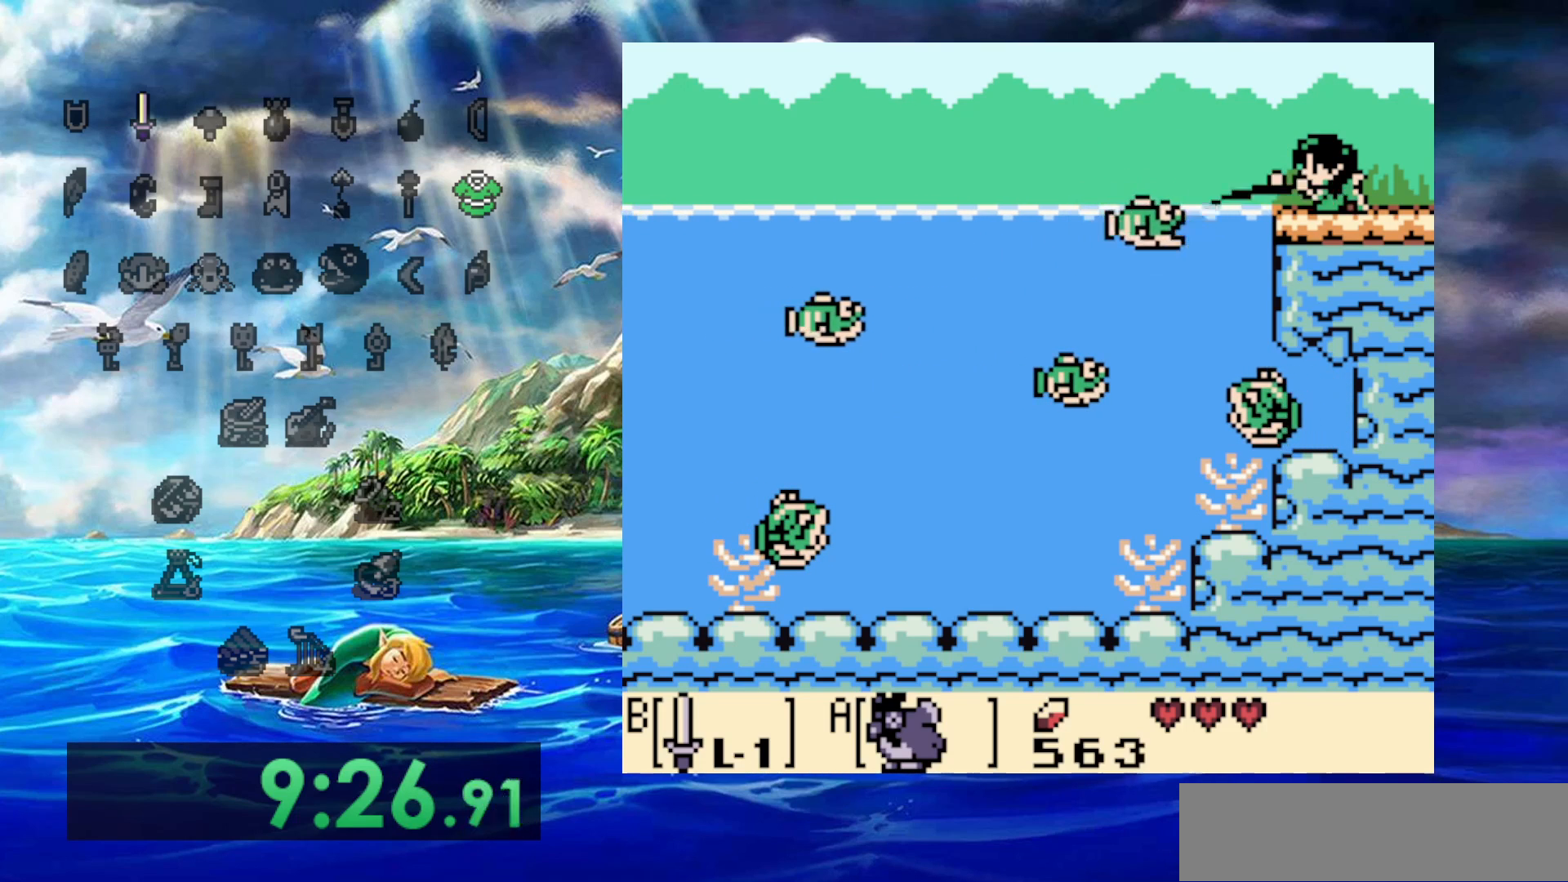
{"buttons": ["DPAD_RIGHT"], "events": [[33, "B", "down"], [133, "B", "up"], [200, "B", "down"], [283, "B", "up"], [333, "B", "down"], [417, "B", "up"]]}
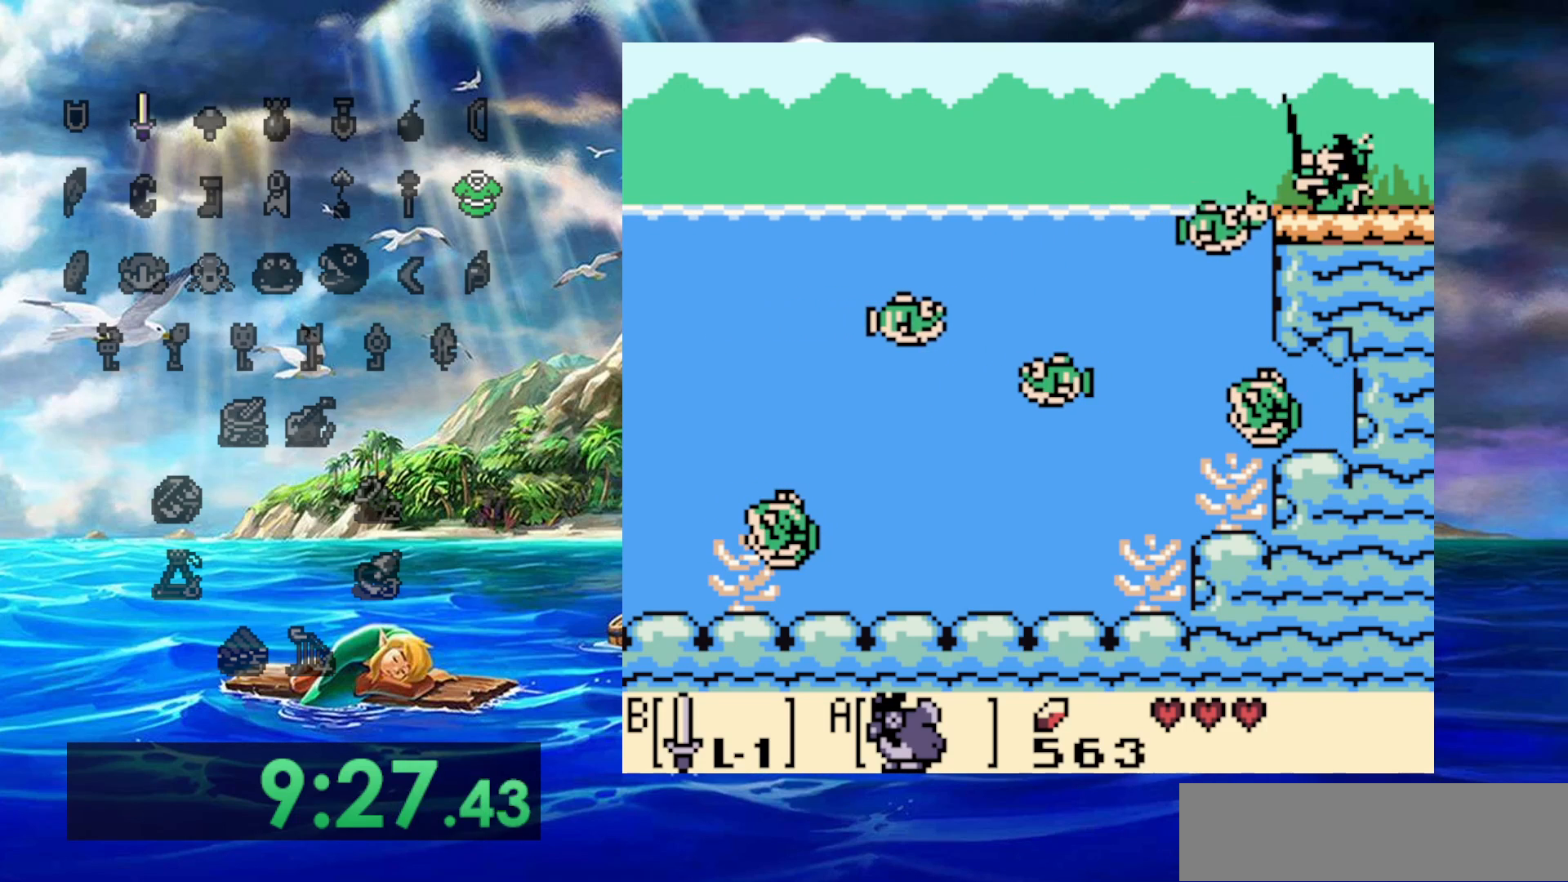
{"buttons": ["DPAD_RIGHT"], "events": [[17, "B", "down"], [83, "B", "up"], [267, "B", "down"], [350, "B", "up"], [417, "B", "down"], [500, "B", "up"]]}
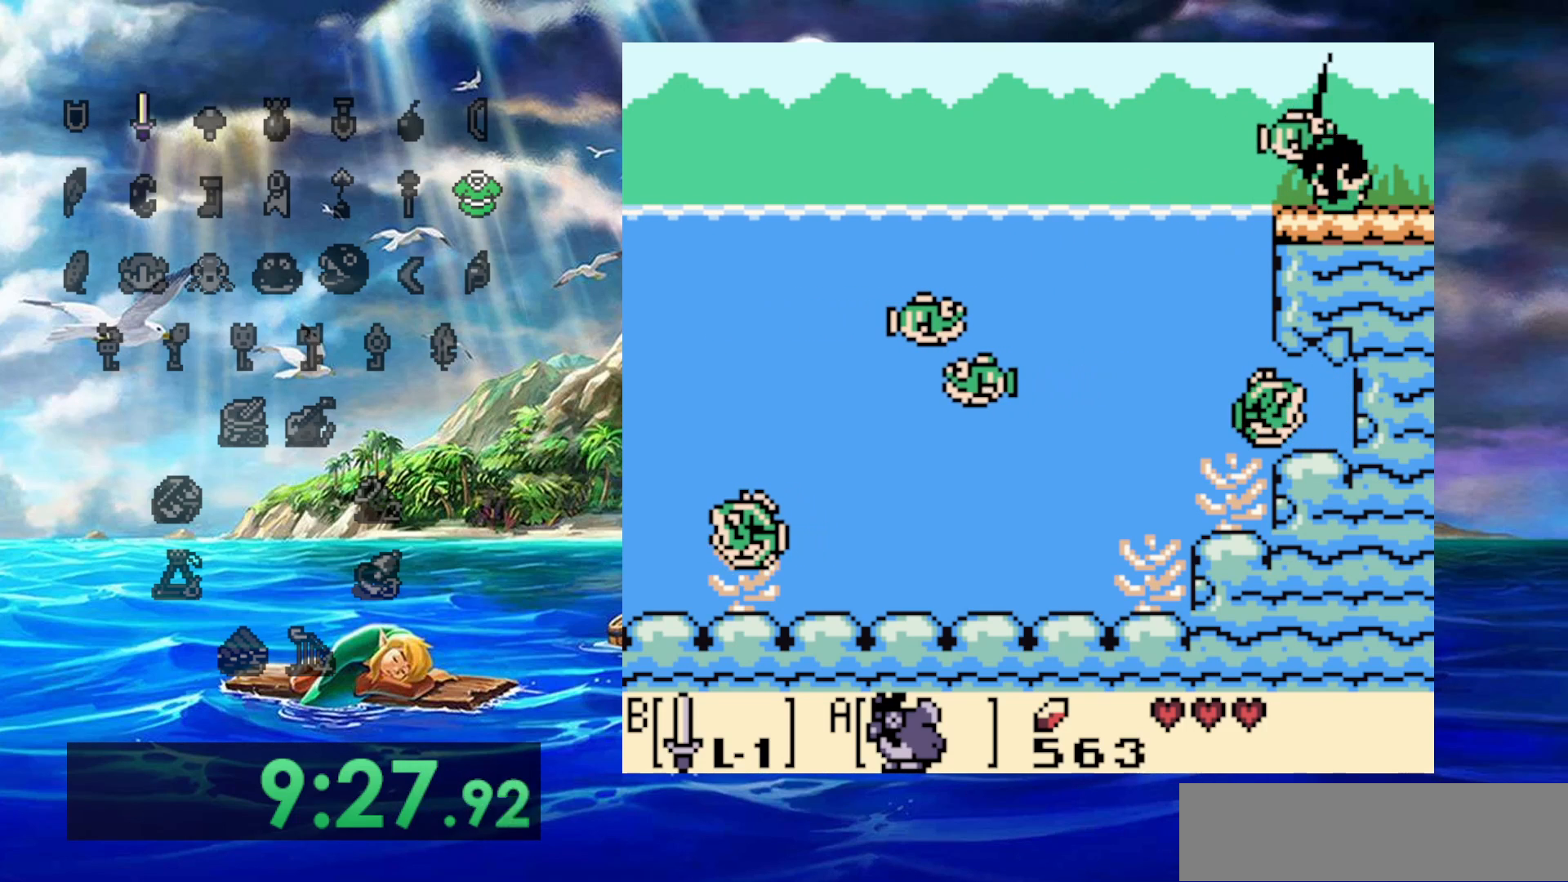
{"buttons": [], "events": [[167, "DPAD_RIGHT", "up"]]}
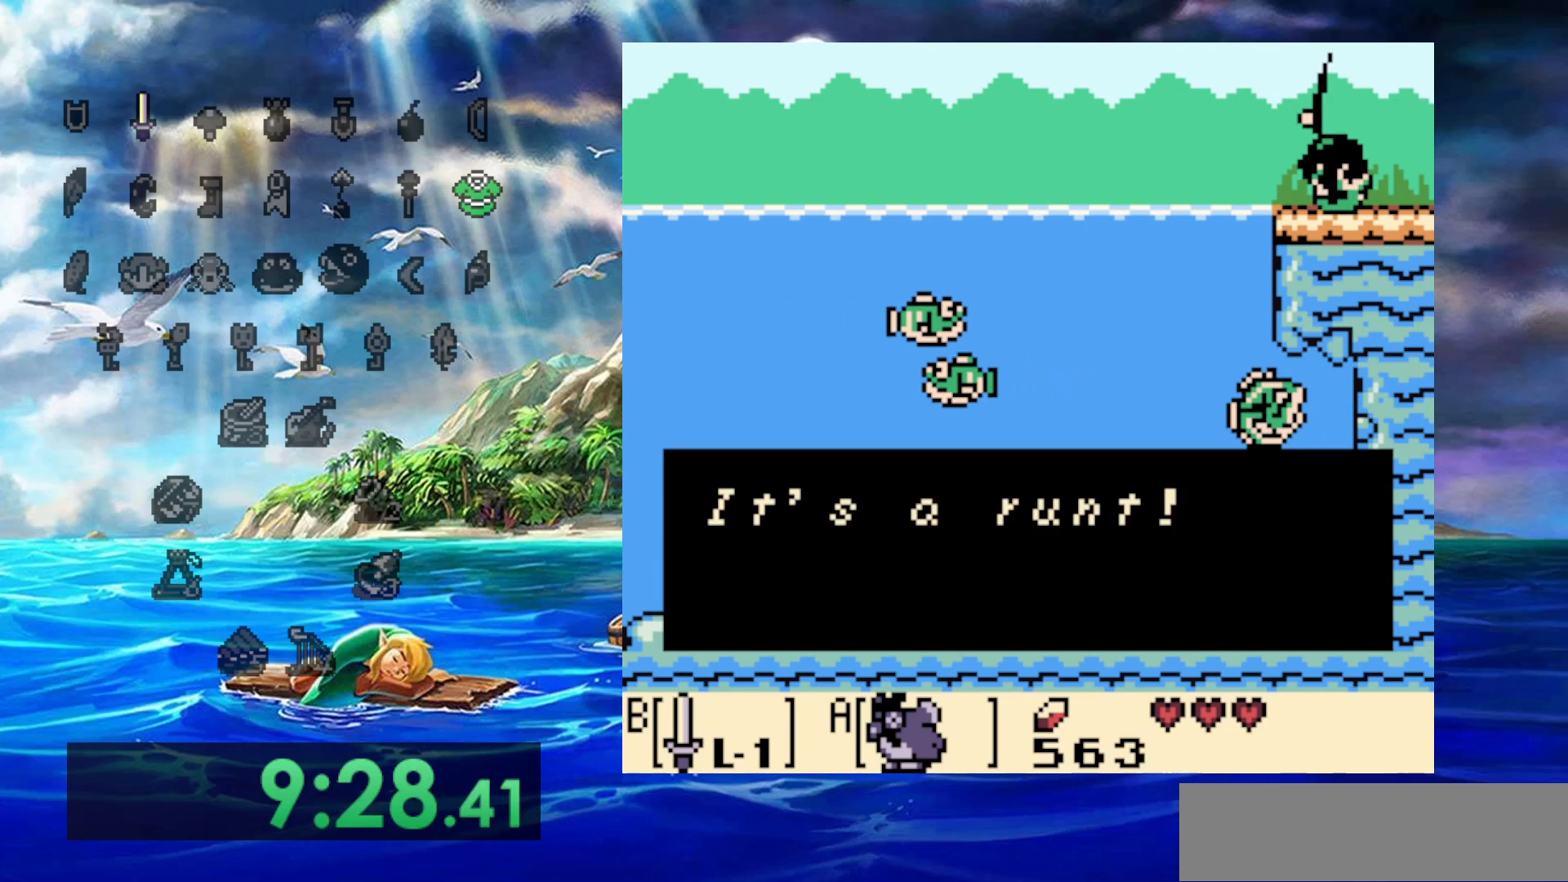
{"buttons": [], "events": []}
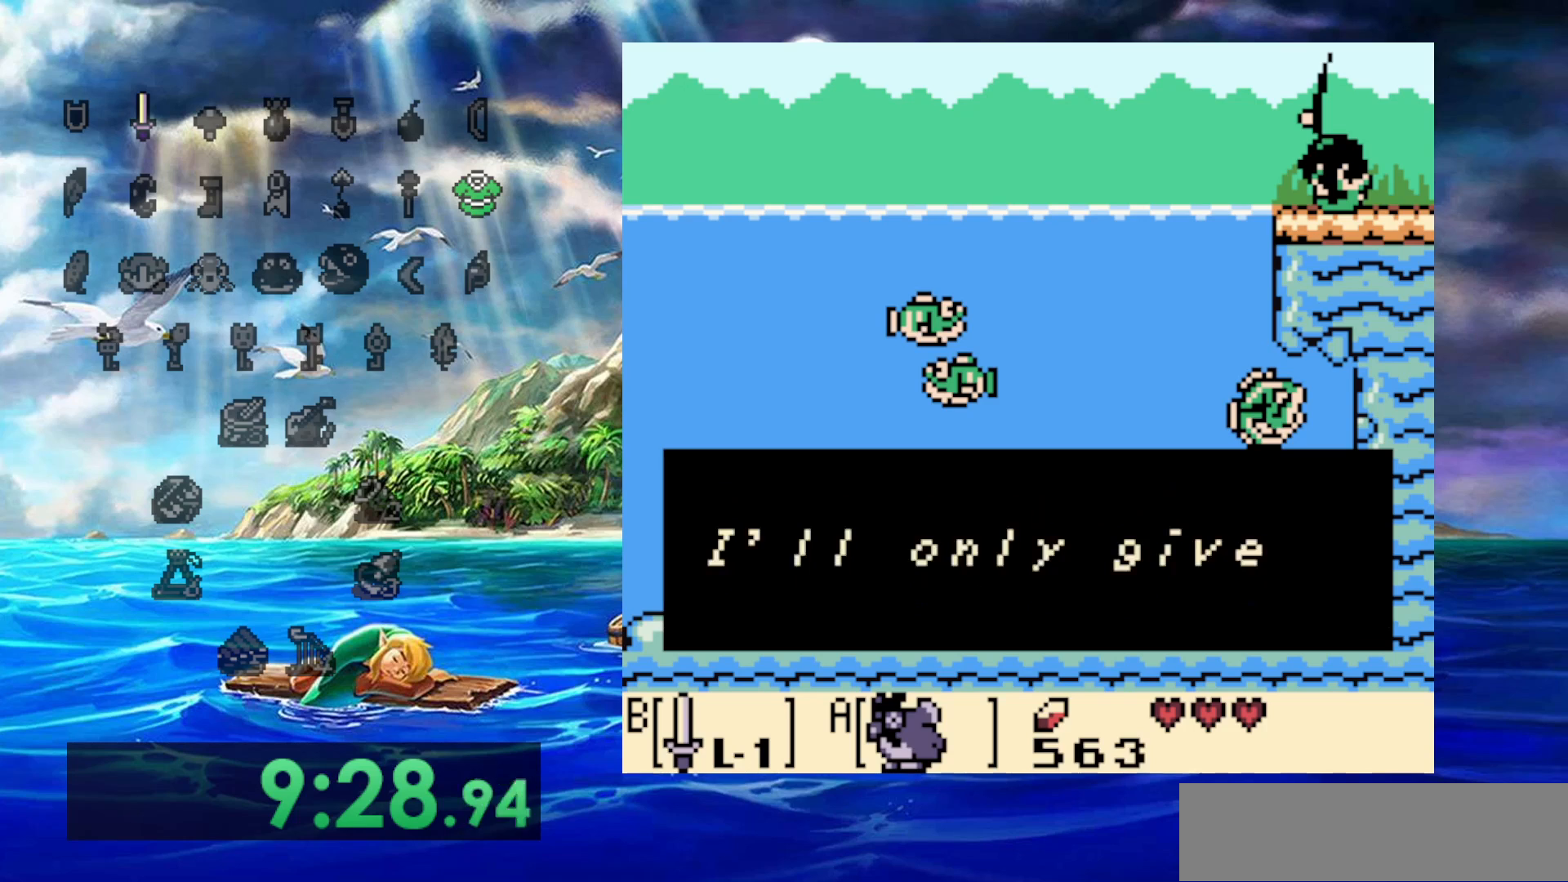
{"buttons": [], "events": []}
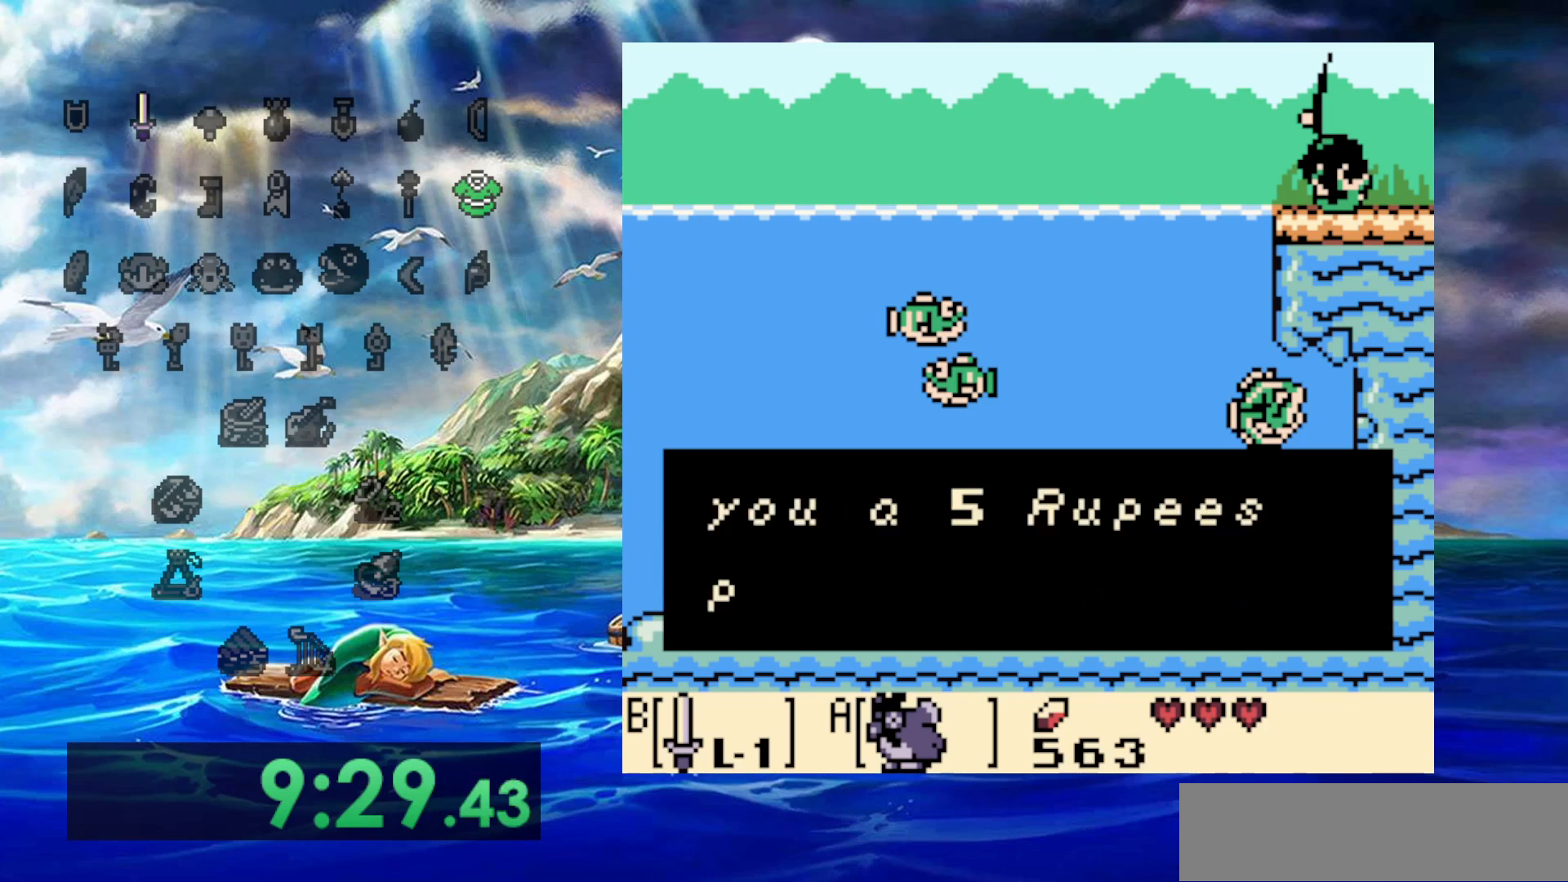
{"buttons": [], "events": []}
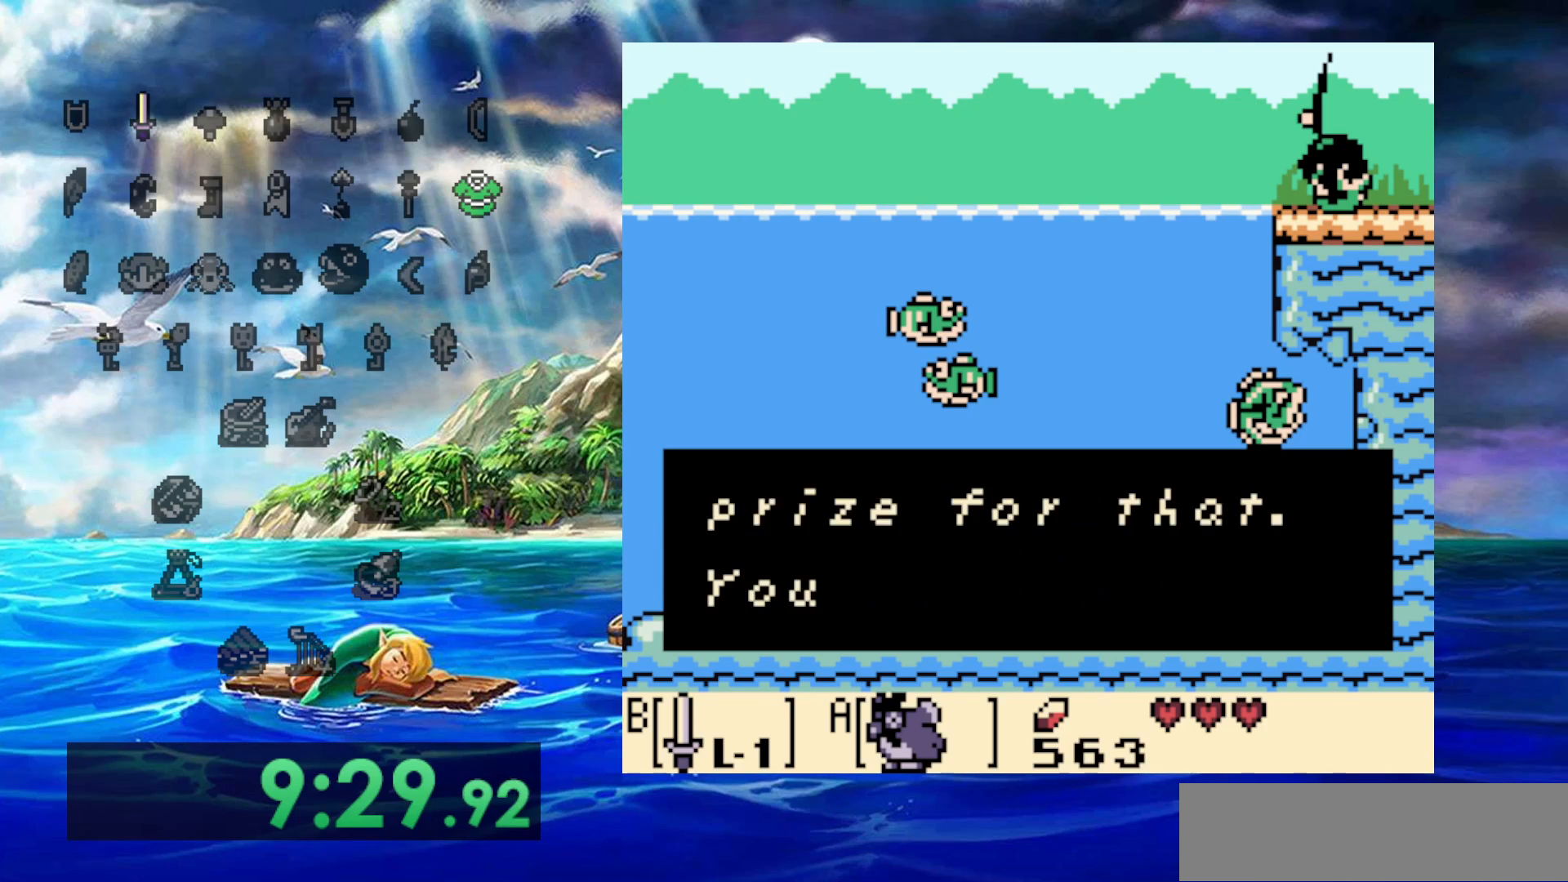
{"buttons": [], "events": []}
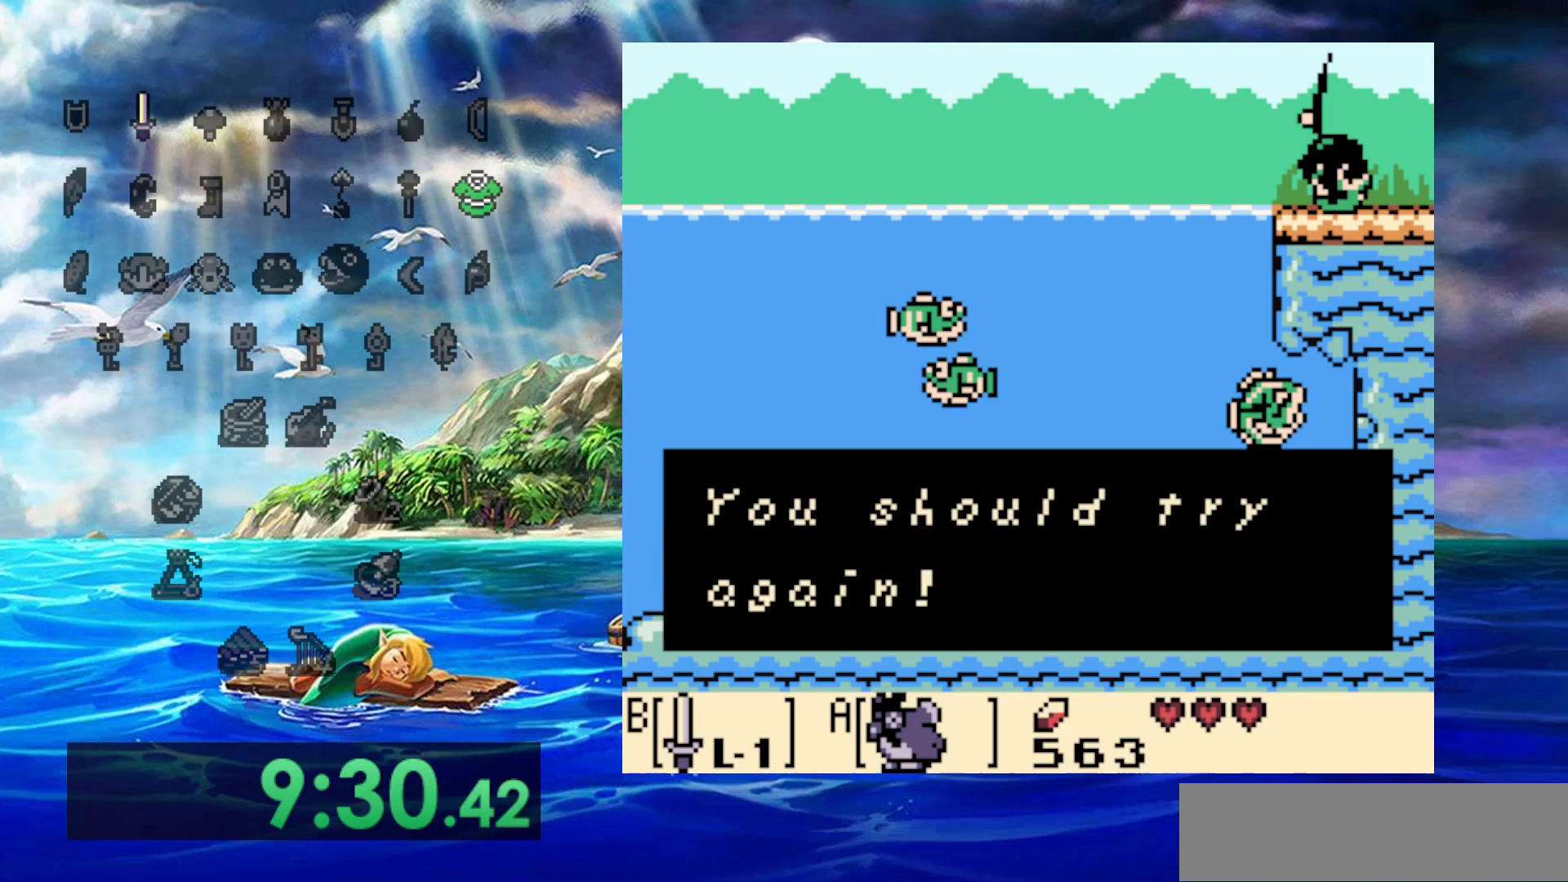
{"buttons": [], "events": []}
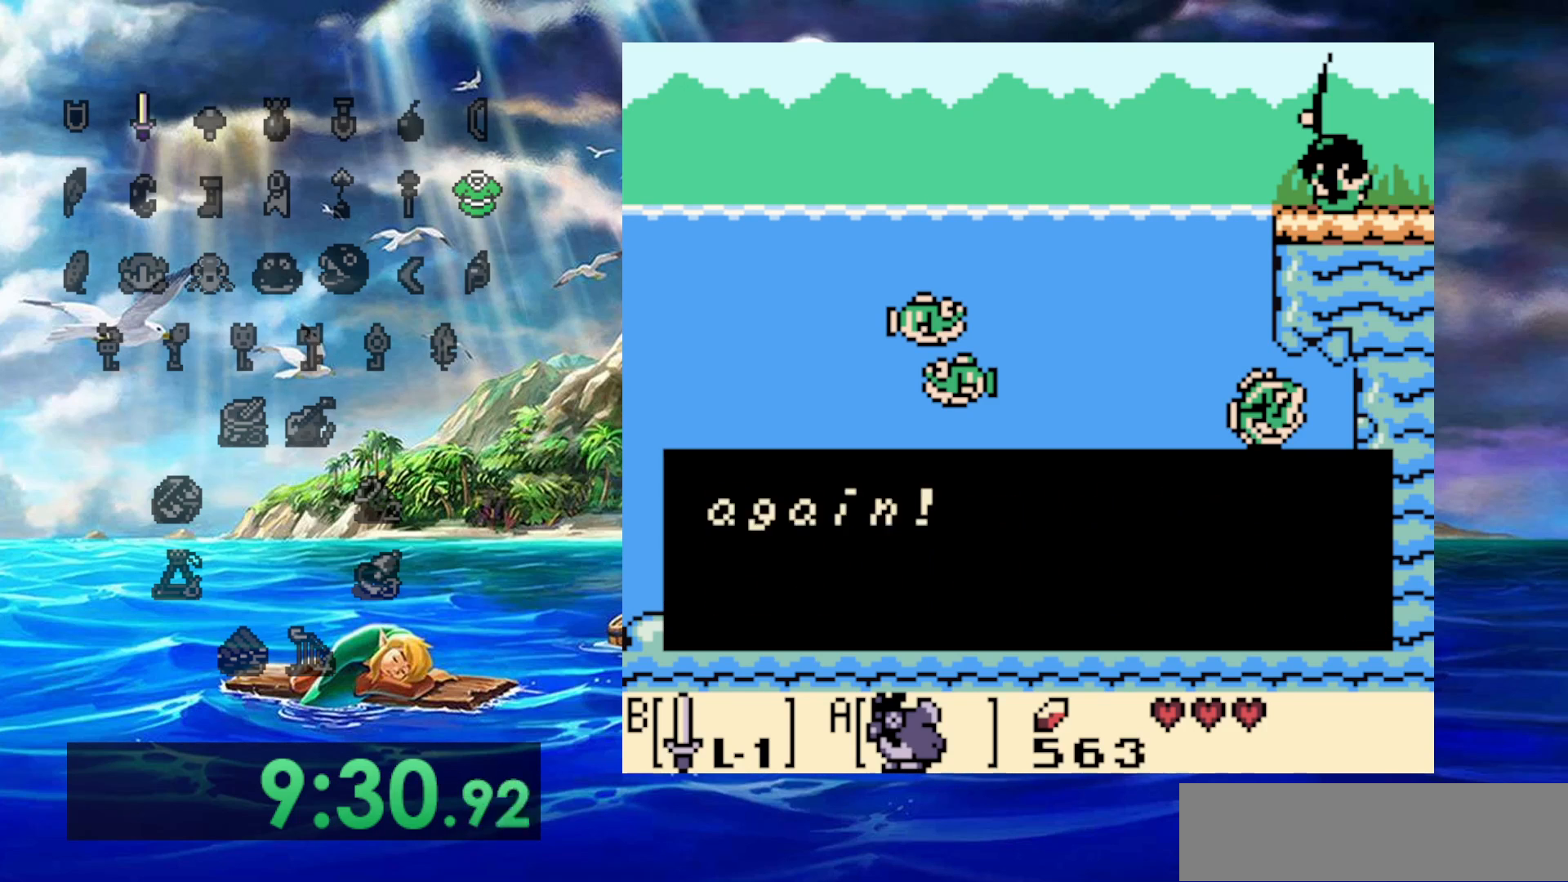
{"buttons": ["DPAD_RIGHT"], "events": [[483, "DPAD_RIGHT", "down"]]}
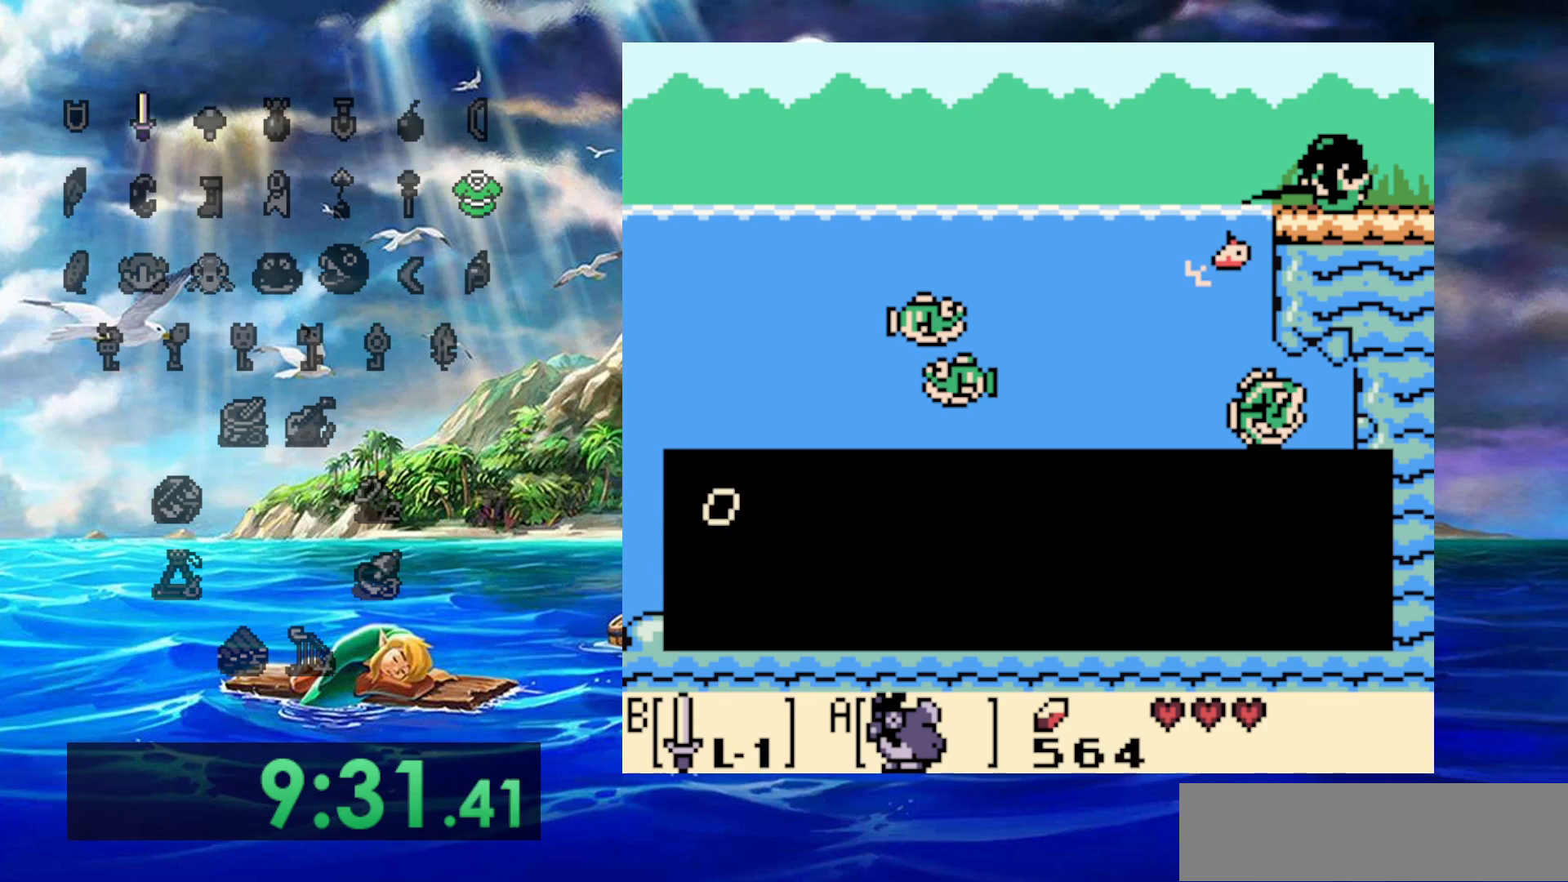
{"buttons": ["DPAD_RIGHT"], "events": []}
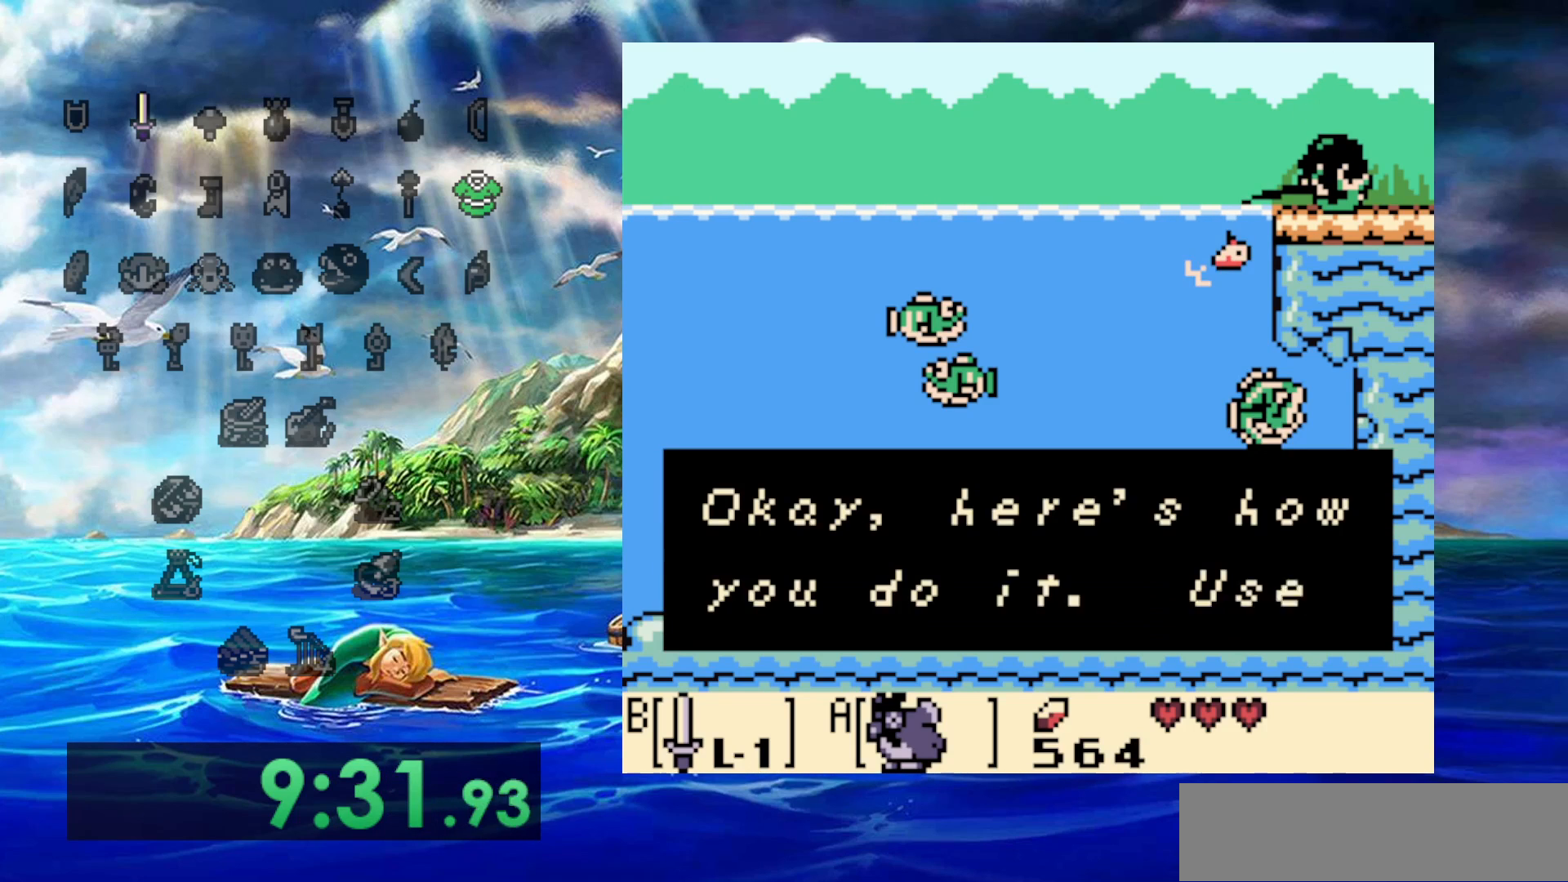
{"buttons": ["DPAD_RIGHT"], "events": []}
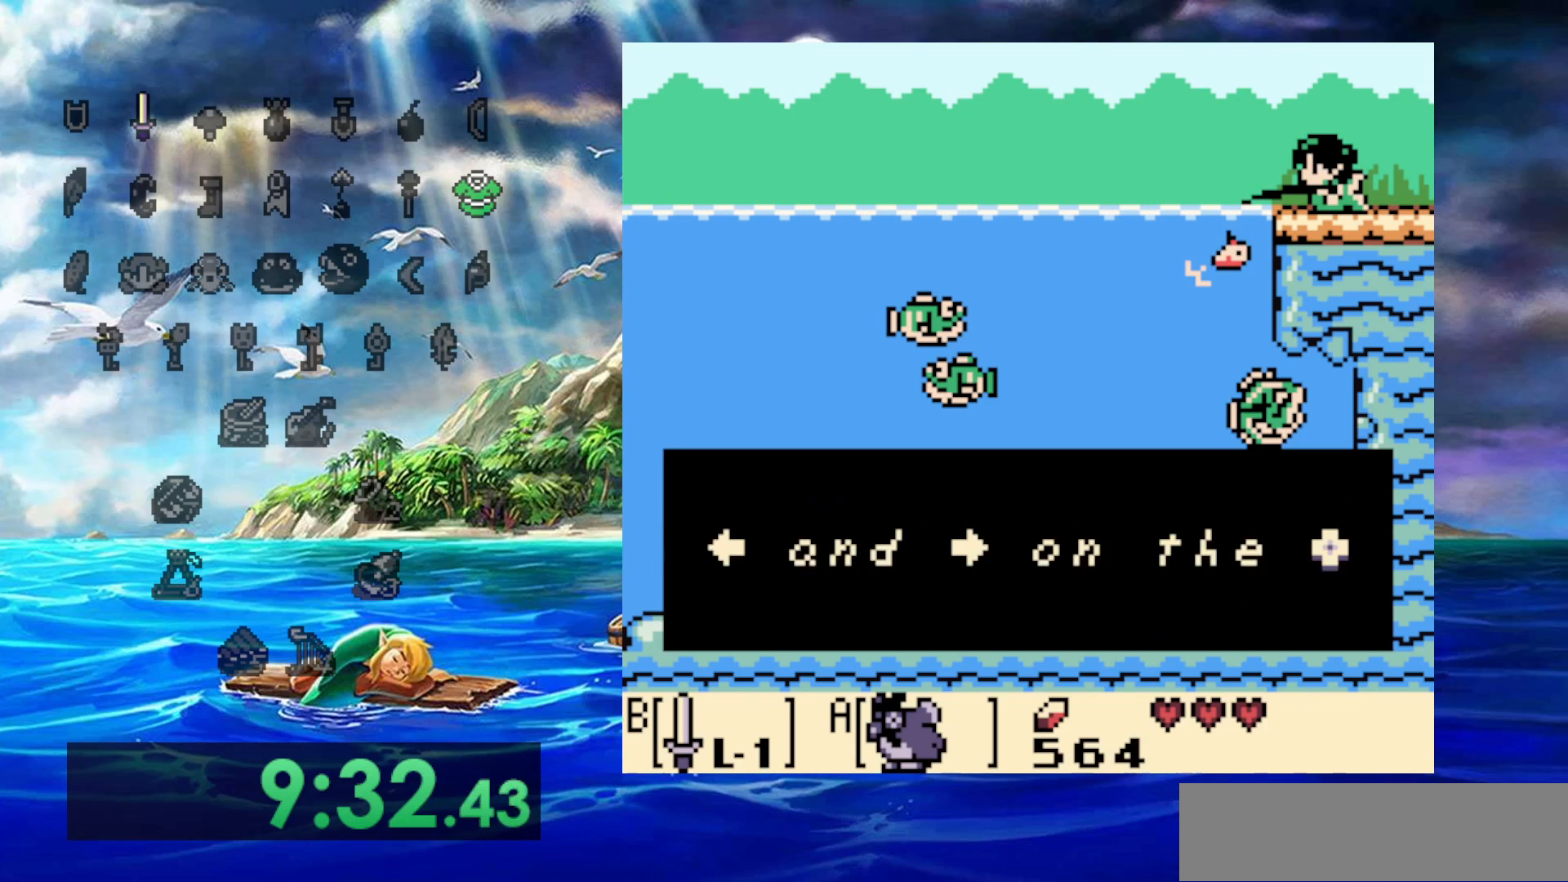
{"buttons": ["DPAD_RIGHT"], "events": []}
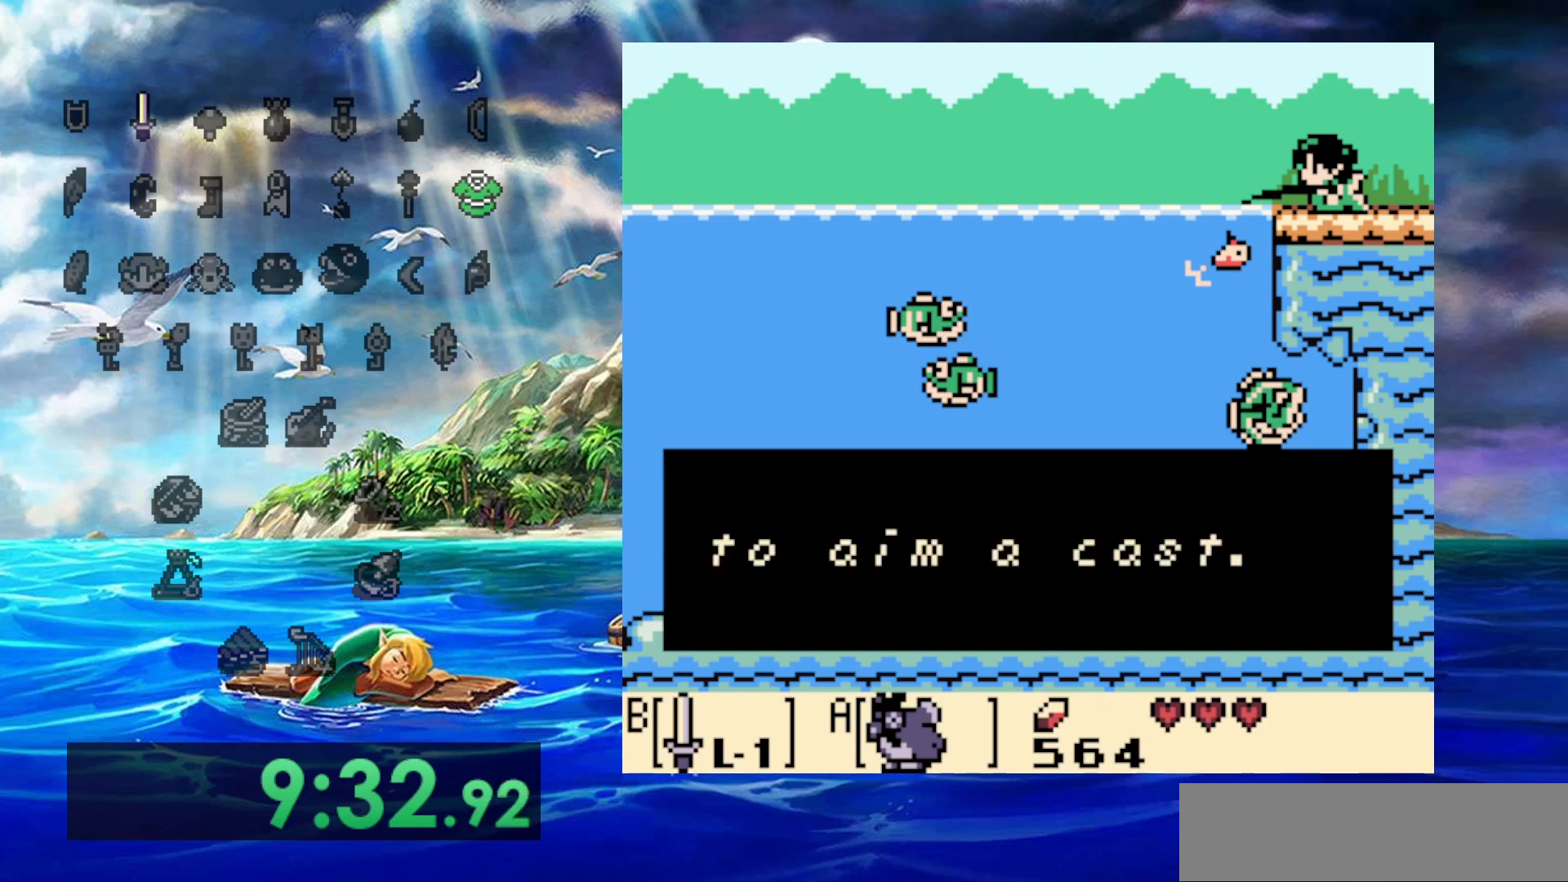
{"buttons": ["DPAD_RIGHT"], "events": []}
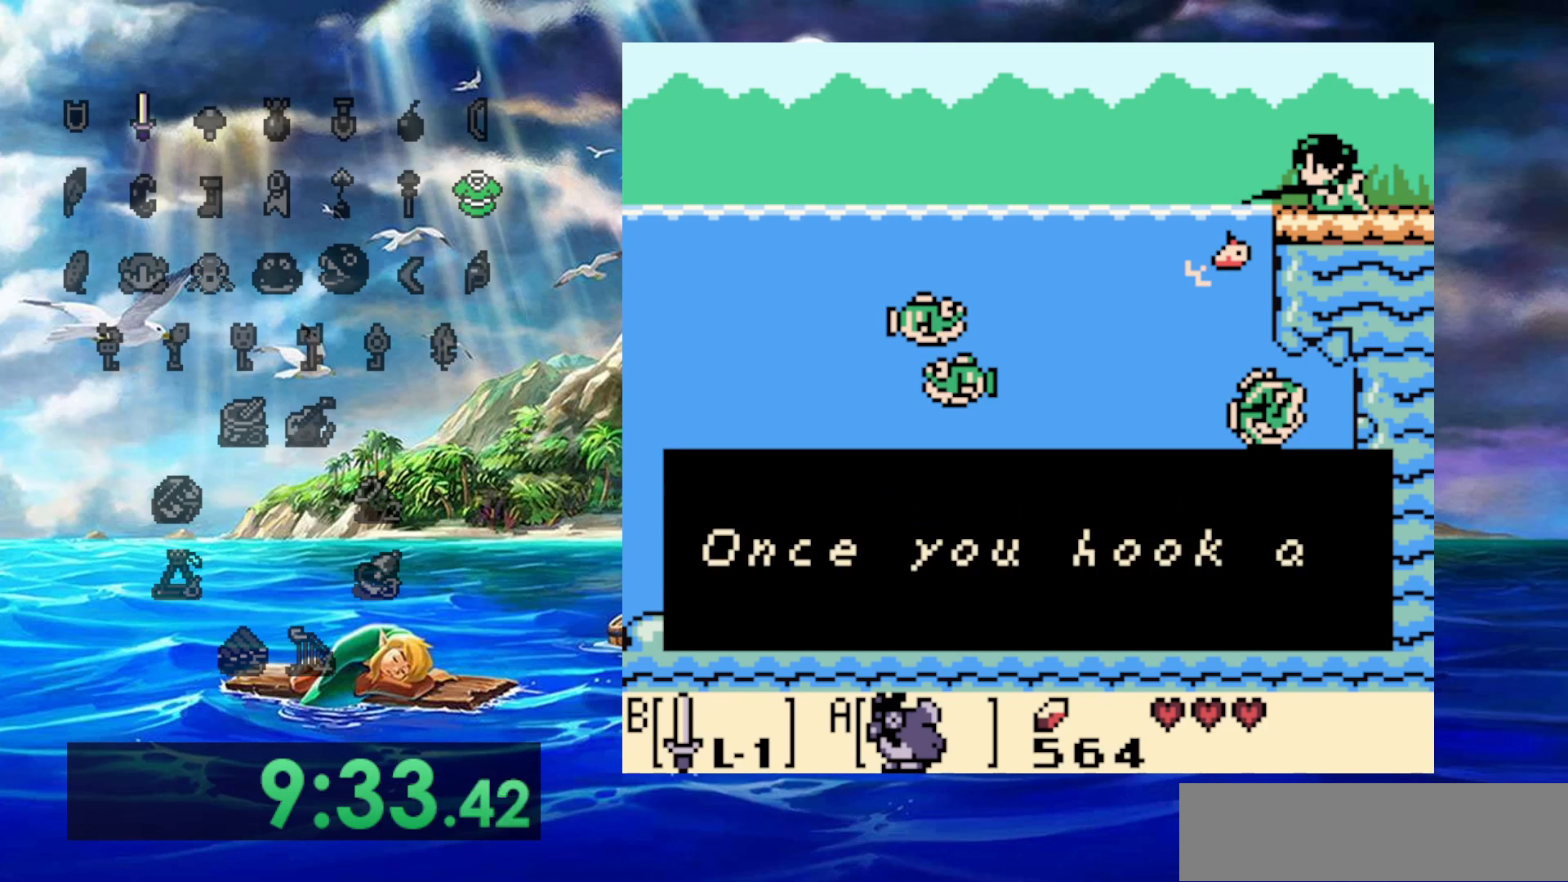
{"buttons": ["DPAD_RIGHT"], "events": []}